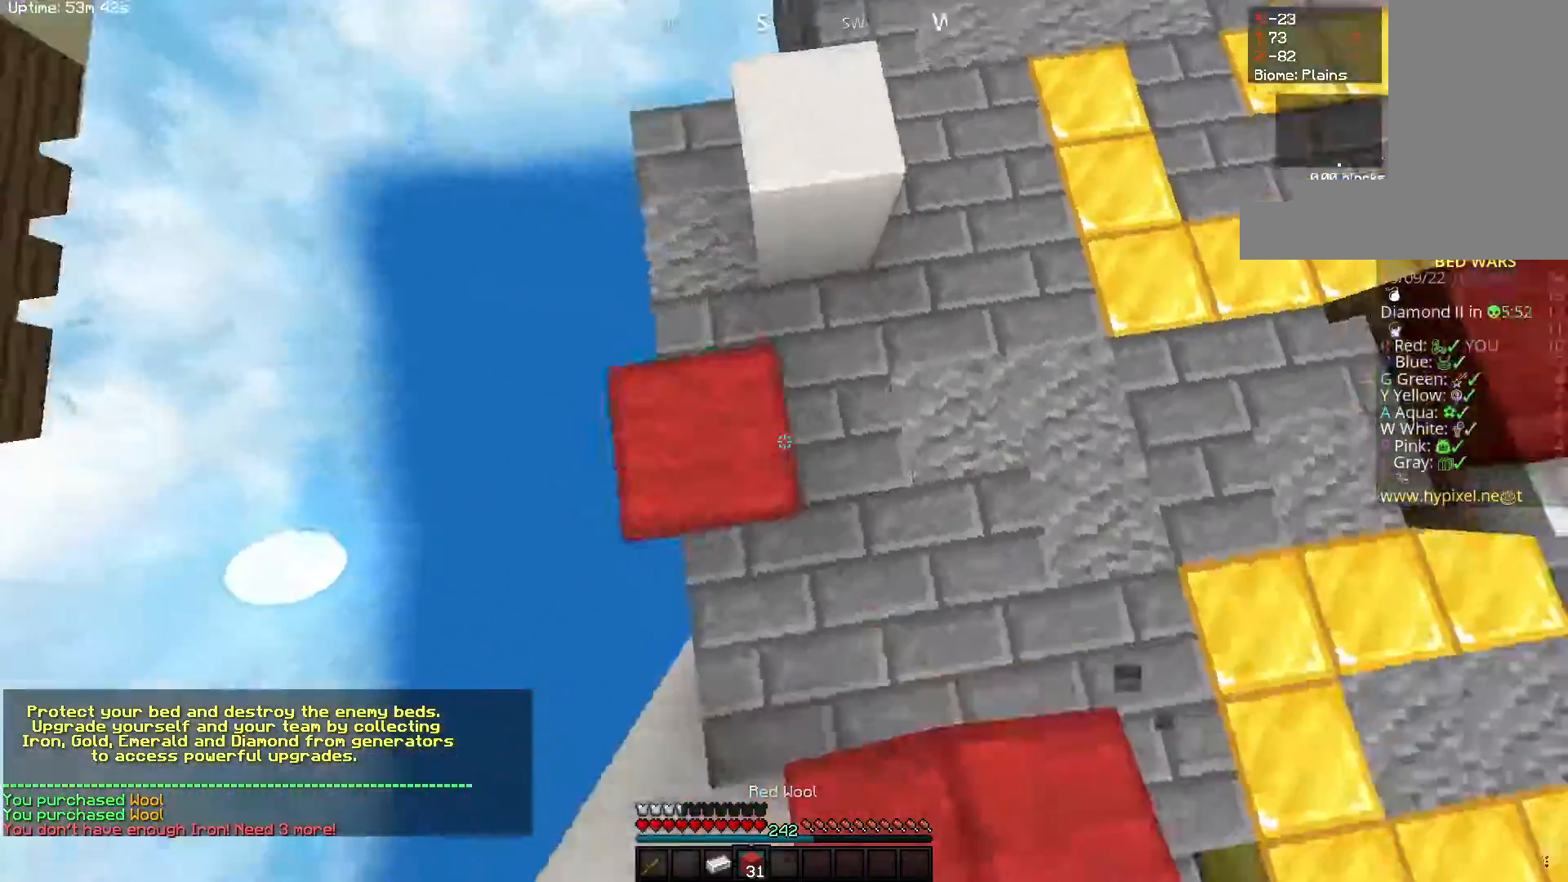
Gameplay with keyboard and mouse; each line is a JSON object with the keys and mouse buttons held at the frame after it. "events" lists presses ("down") and releases ("up") of "a", "d", "s", "space", "w", "mouse_left" and "mouse_right" between this image and that frame as [ms after this image, input, new state], when the widget could be followed in between. "mouse_left", "mouse_right" = the "left", "right" buttons of the "mouse" list. No other keys are recorded. Fast repeated clicks can show as one long hold. Mouse movement is not recorded.
{"keys": ["s"], "mouse": [], "events": [[83, "s", "down"], [83, "w", "up"], [217, "a", "up"]]}
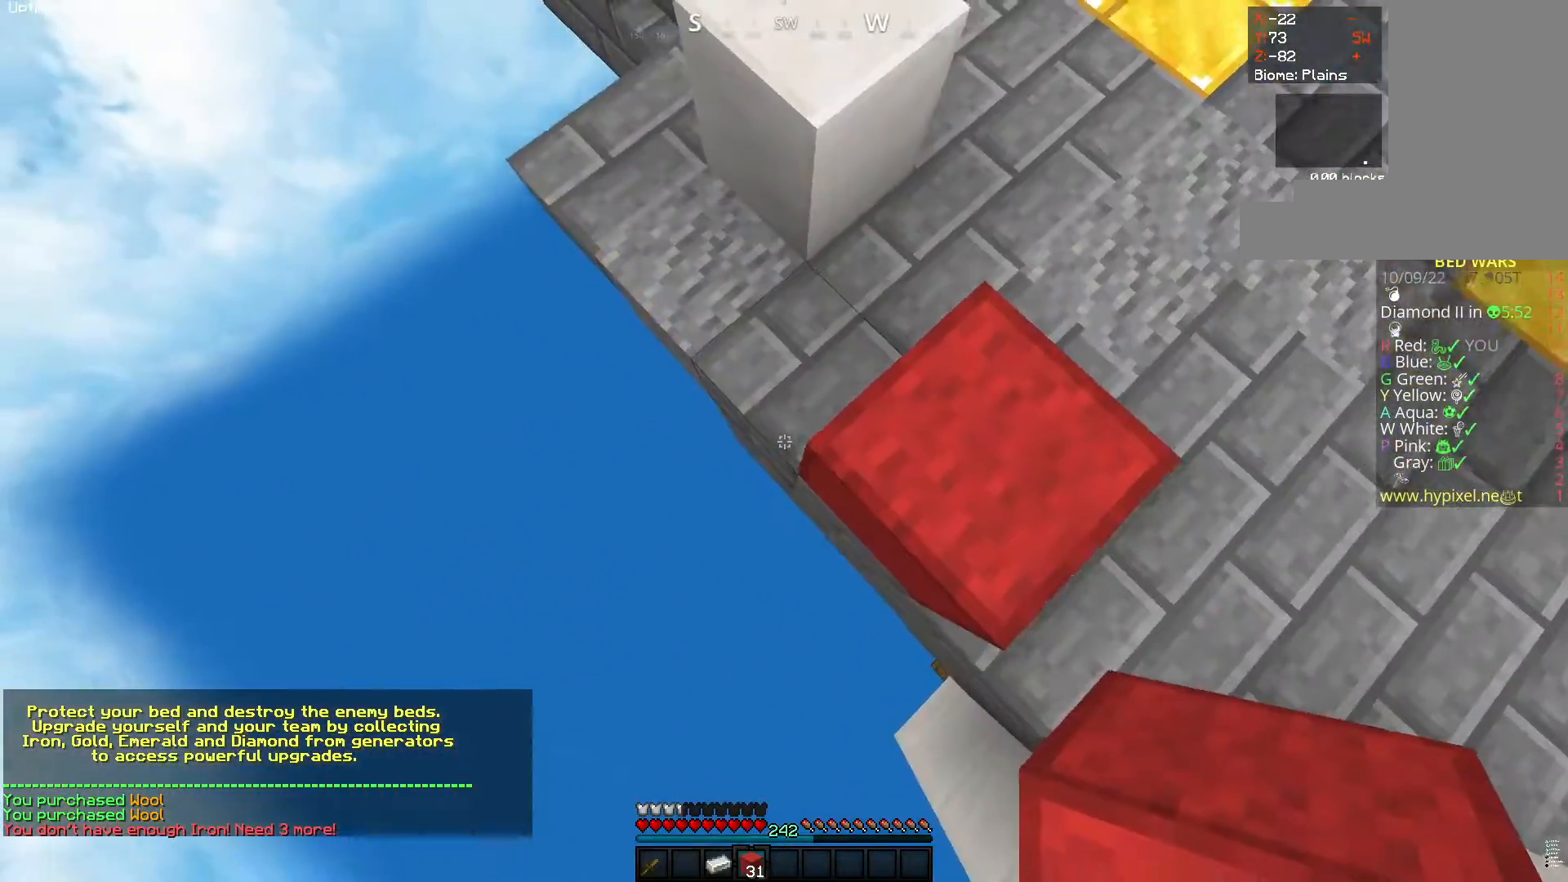
{"keys": ["a", "s"], "mouse": ["right"], "events": [[250, "a", "down"], [400, "mouse_right", "down"]]}
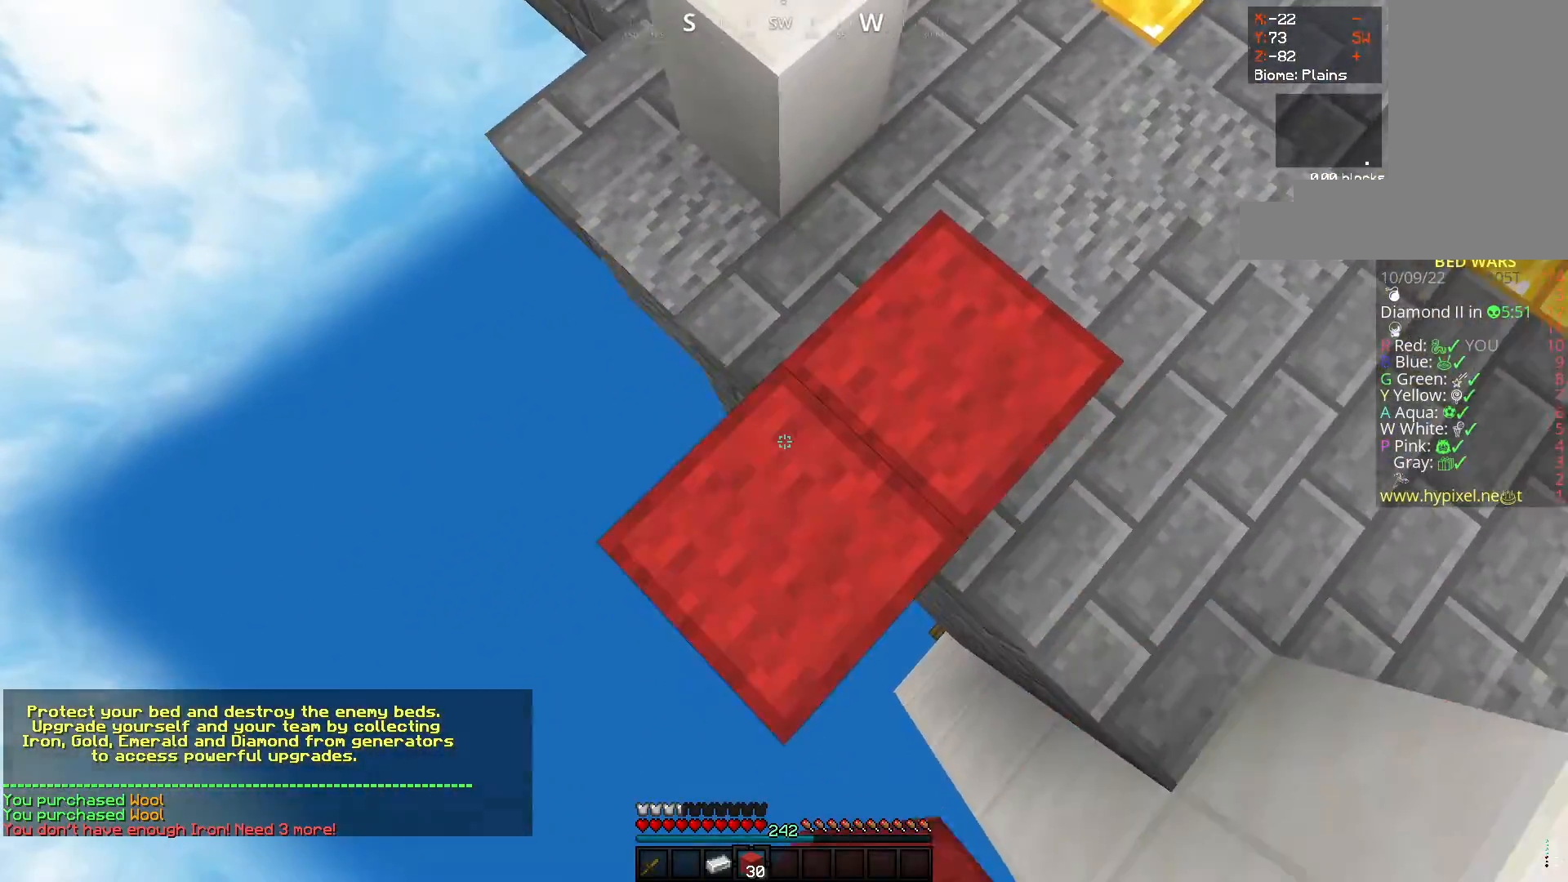
{"keys": ["a", "s"], "mouse": [], "events": [[117, "mouse_right", "up"], [283, "mouse_right", "down"], [500, "mouse_right", "up"]]}
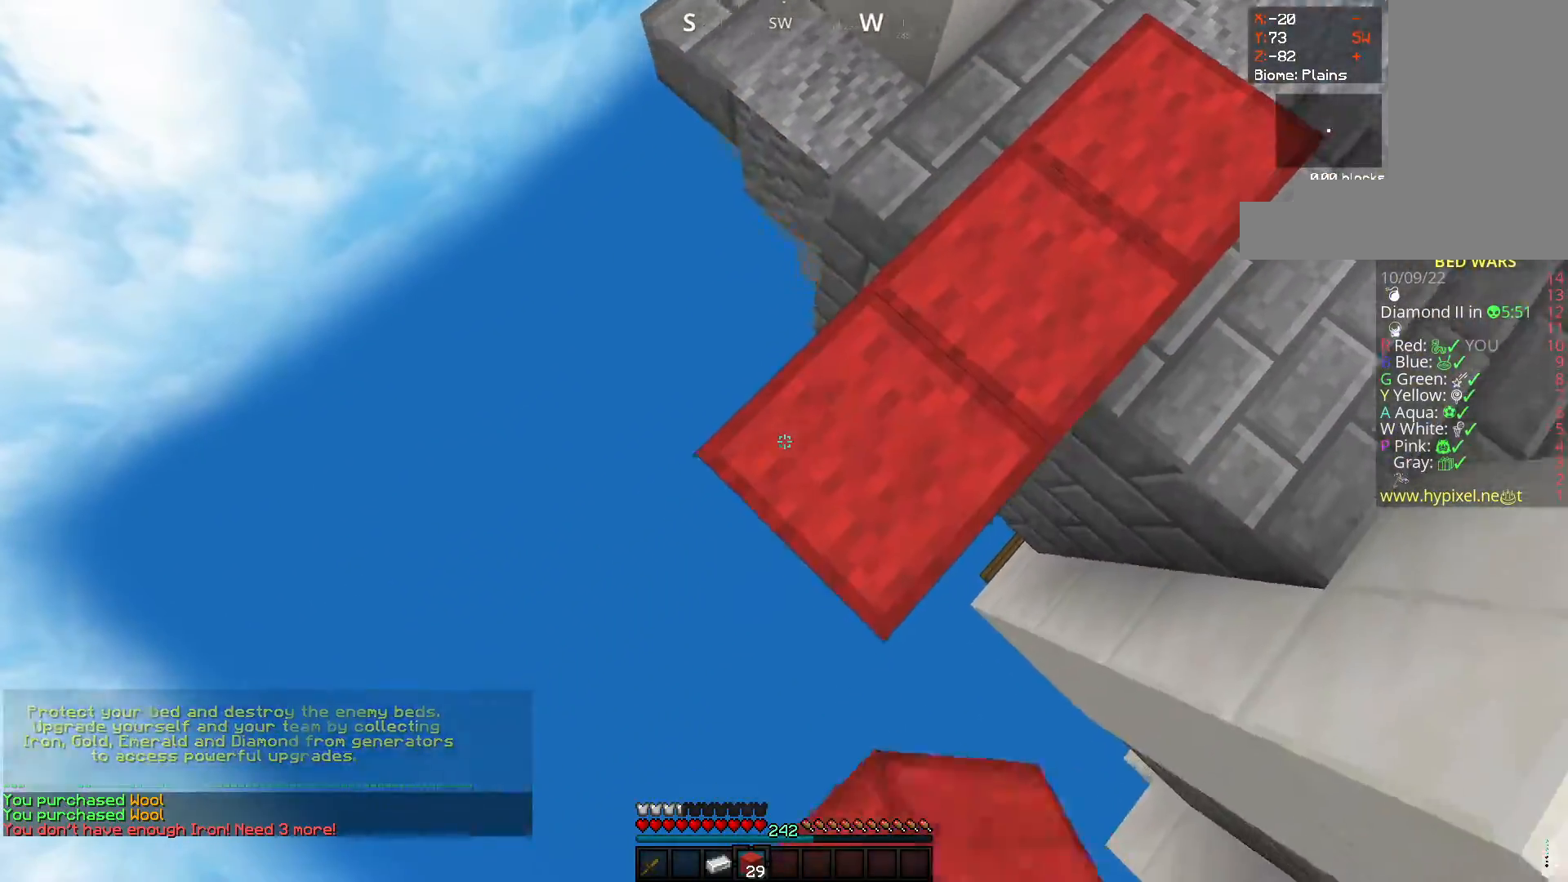
{"keys": ["a", "s"], "mouse": [], "events": [[167, "mouse_right", "down"], [383, "mouse_right", "up"]]}
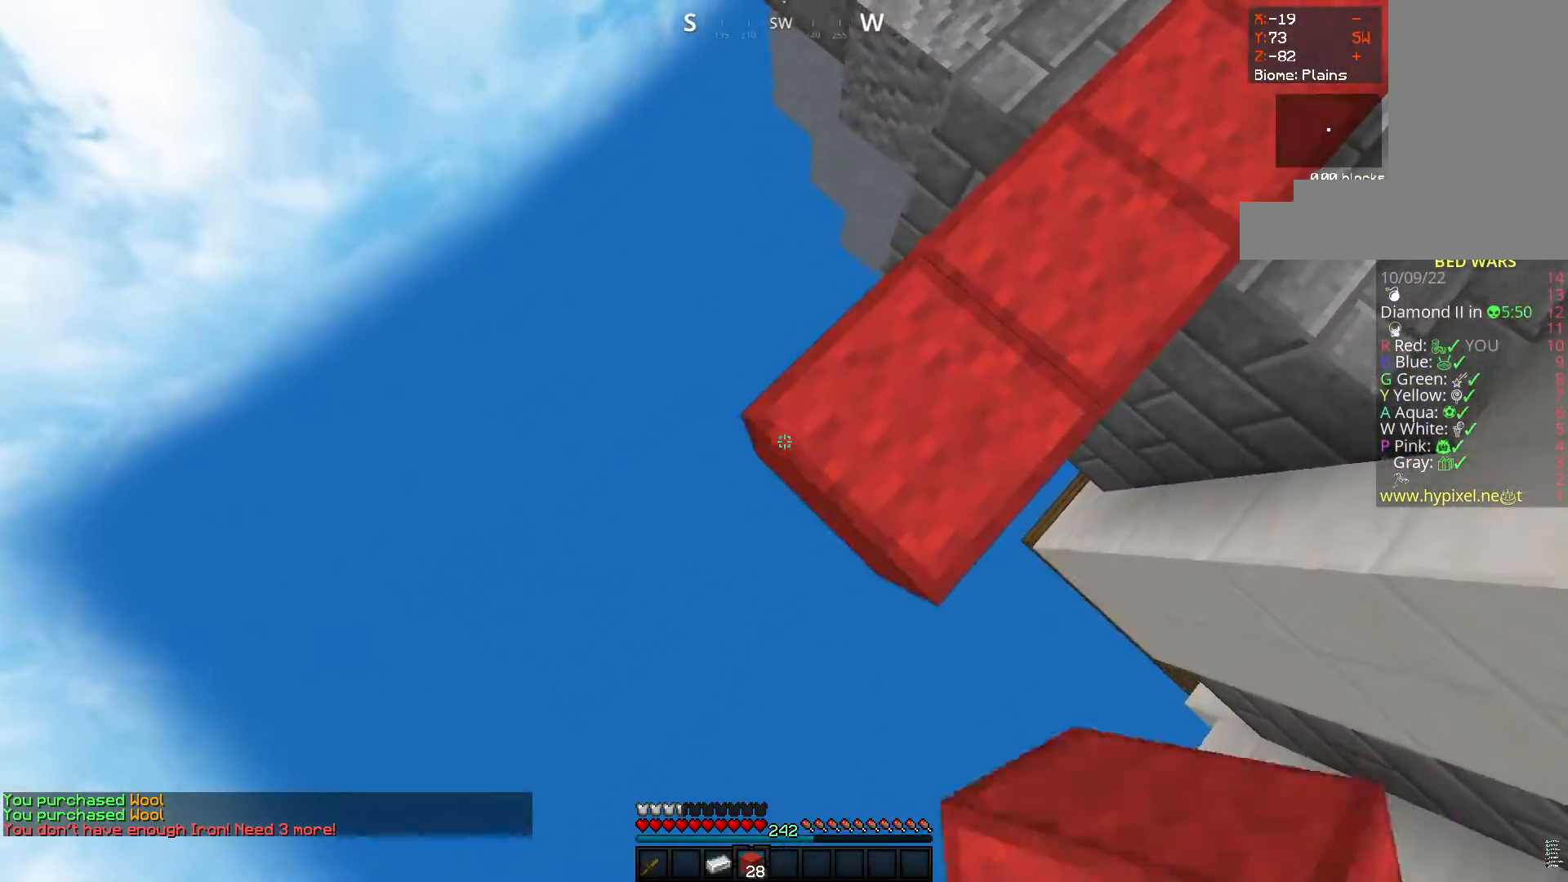
{"keys": ["a", "s"], "mouse": ["right"], "events": [[50, "mouse_right", "down"], [283, "mouse_right", "up"], [467, "mouse_right", "down"]]}
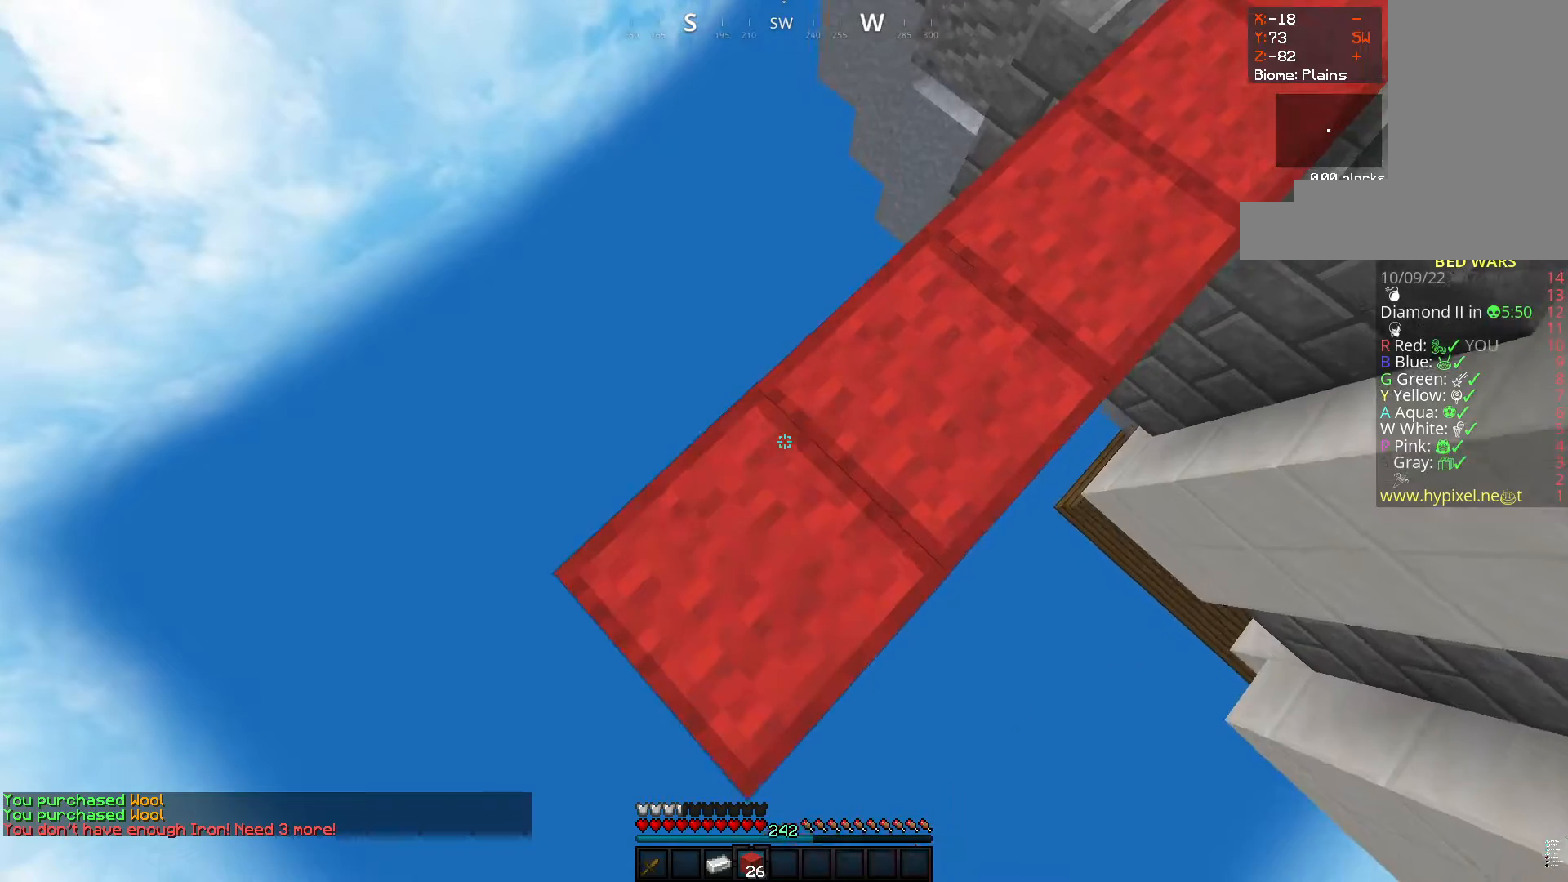
{"keys": ["a", "s"], "mouse": ["right"], "events": [[183, "mouse_right", "up"], [333, "mouse_right", "down"]]}
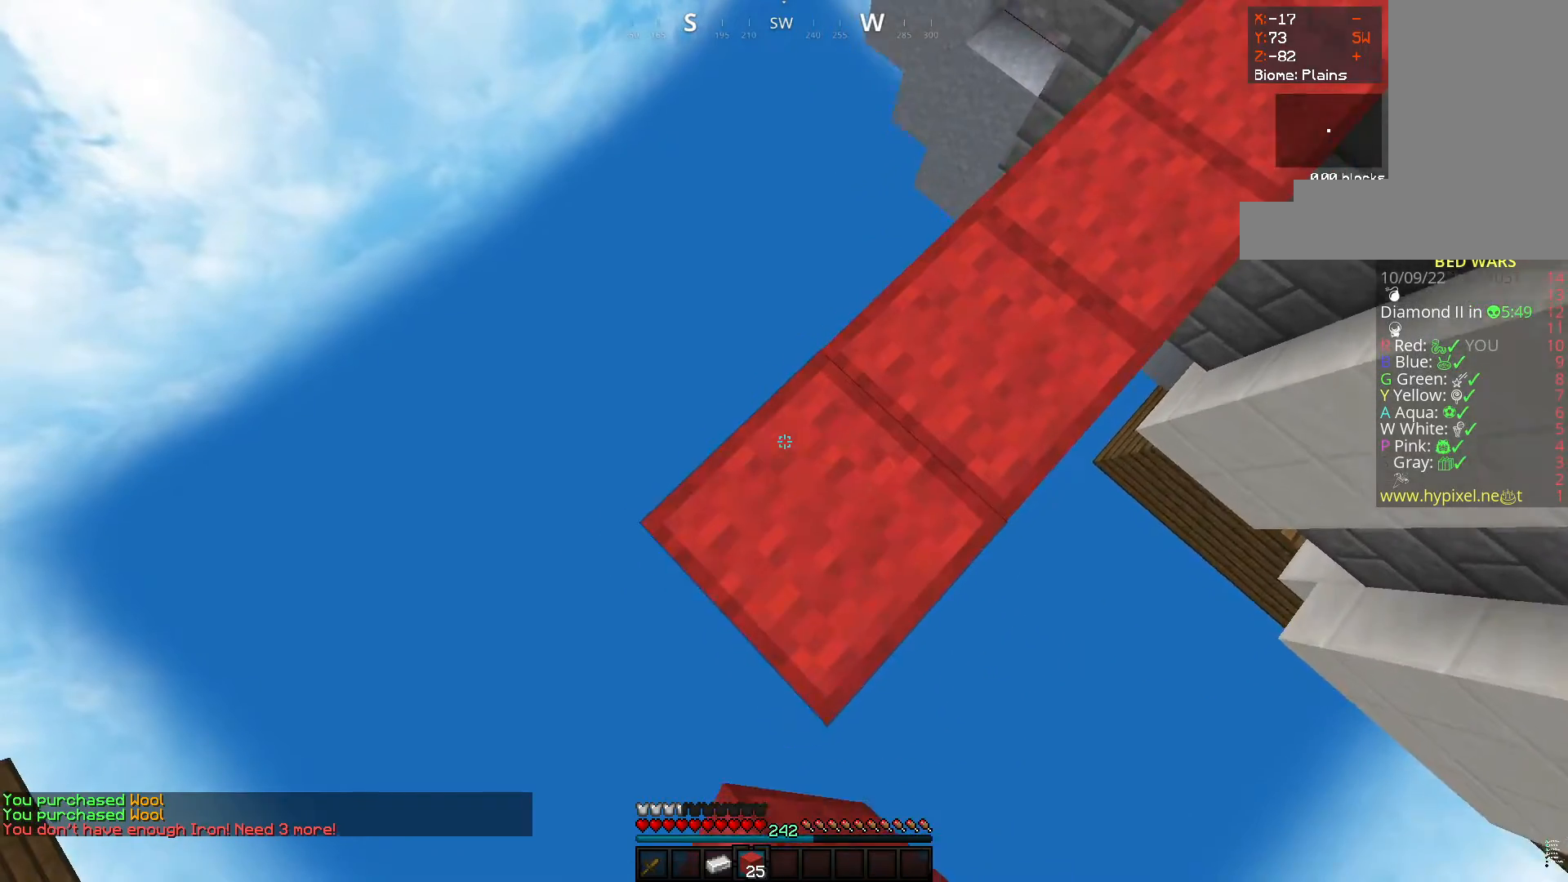
{"keys": ["a", "s", "space"], "mouse": ["right"], "events": [[83, "mouse_right", "up"], [200, "mouse_right", "down"], [233, "space", "down"]]}
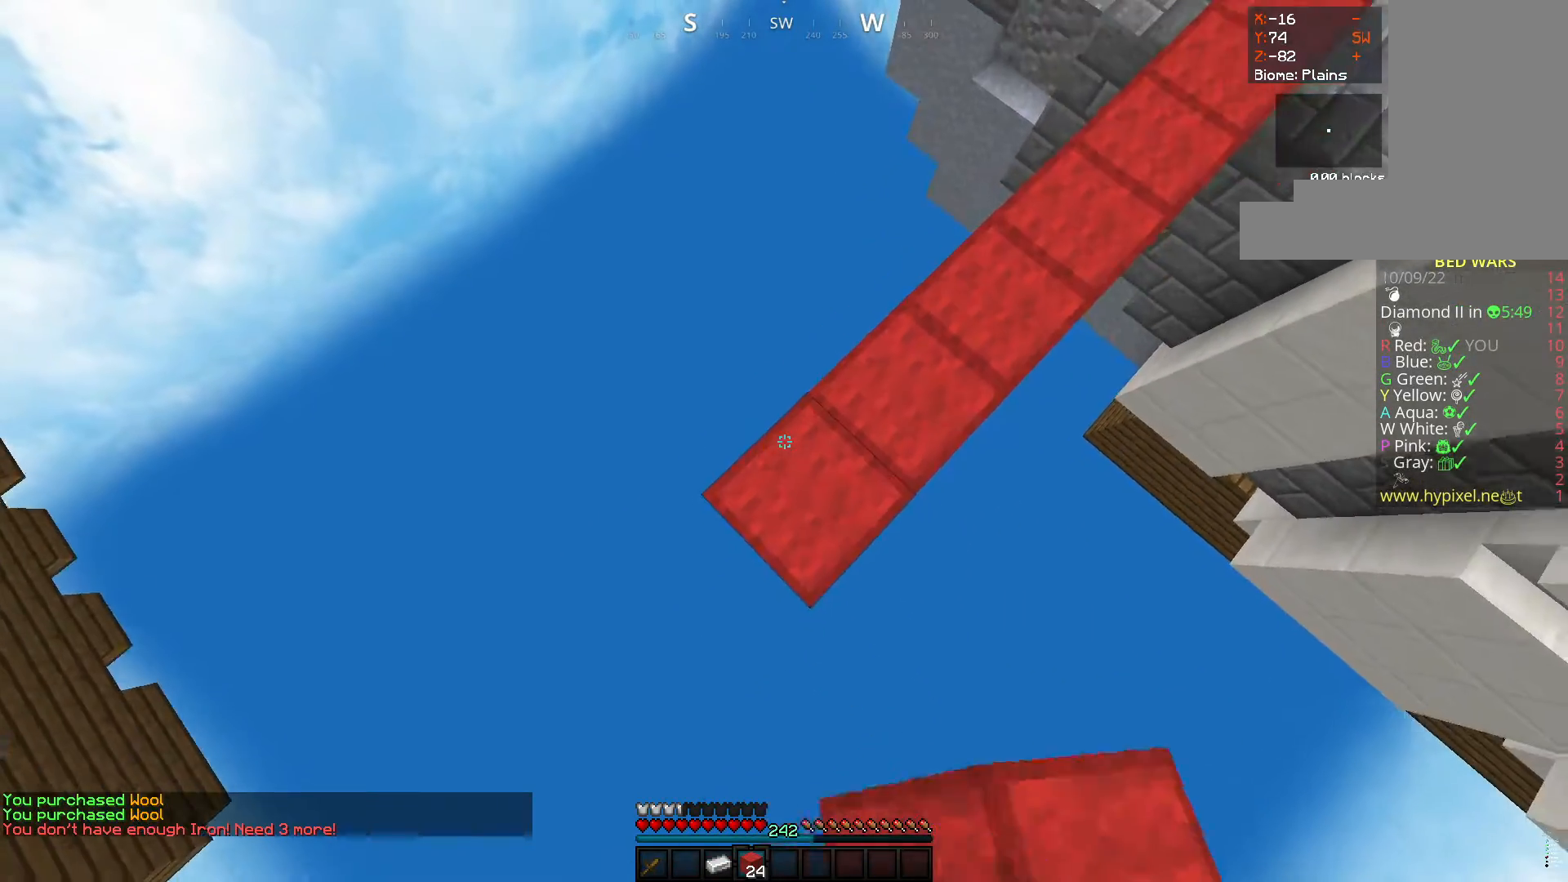
{"keys": ["a", "s"], "mouse": [], "events": [[17, "space", "up"], [467, "mouse_right", "up"]]}
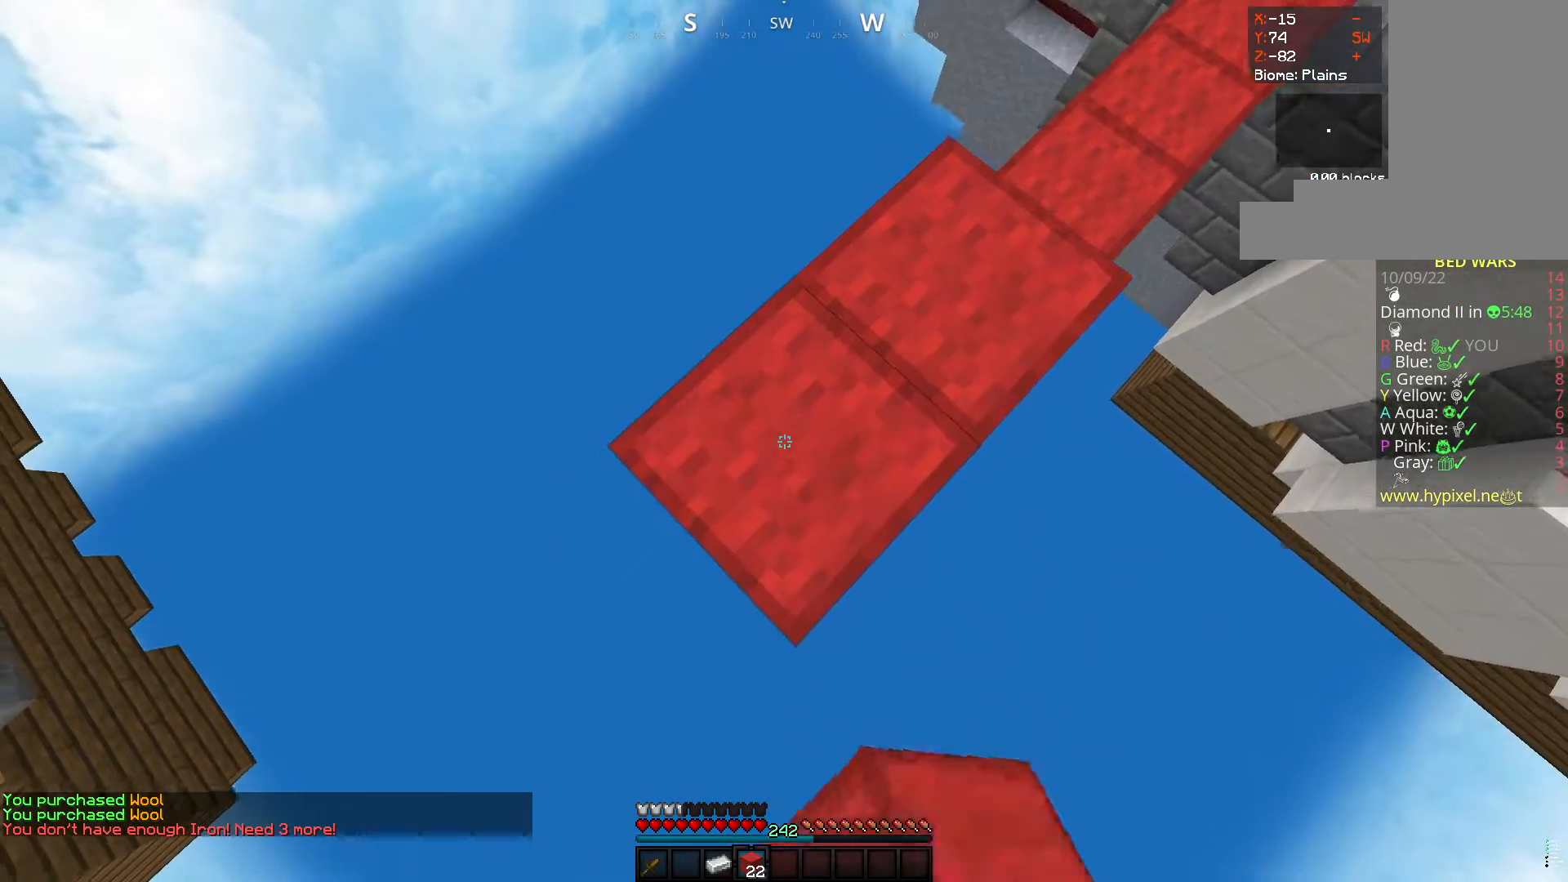
{"keys": ["a", "s"], "mouse": ["right"], "events": [[317, "mouse_right", "down"]]}
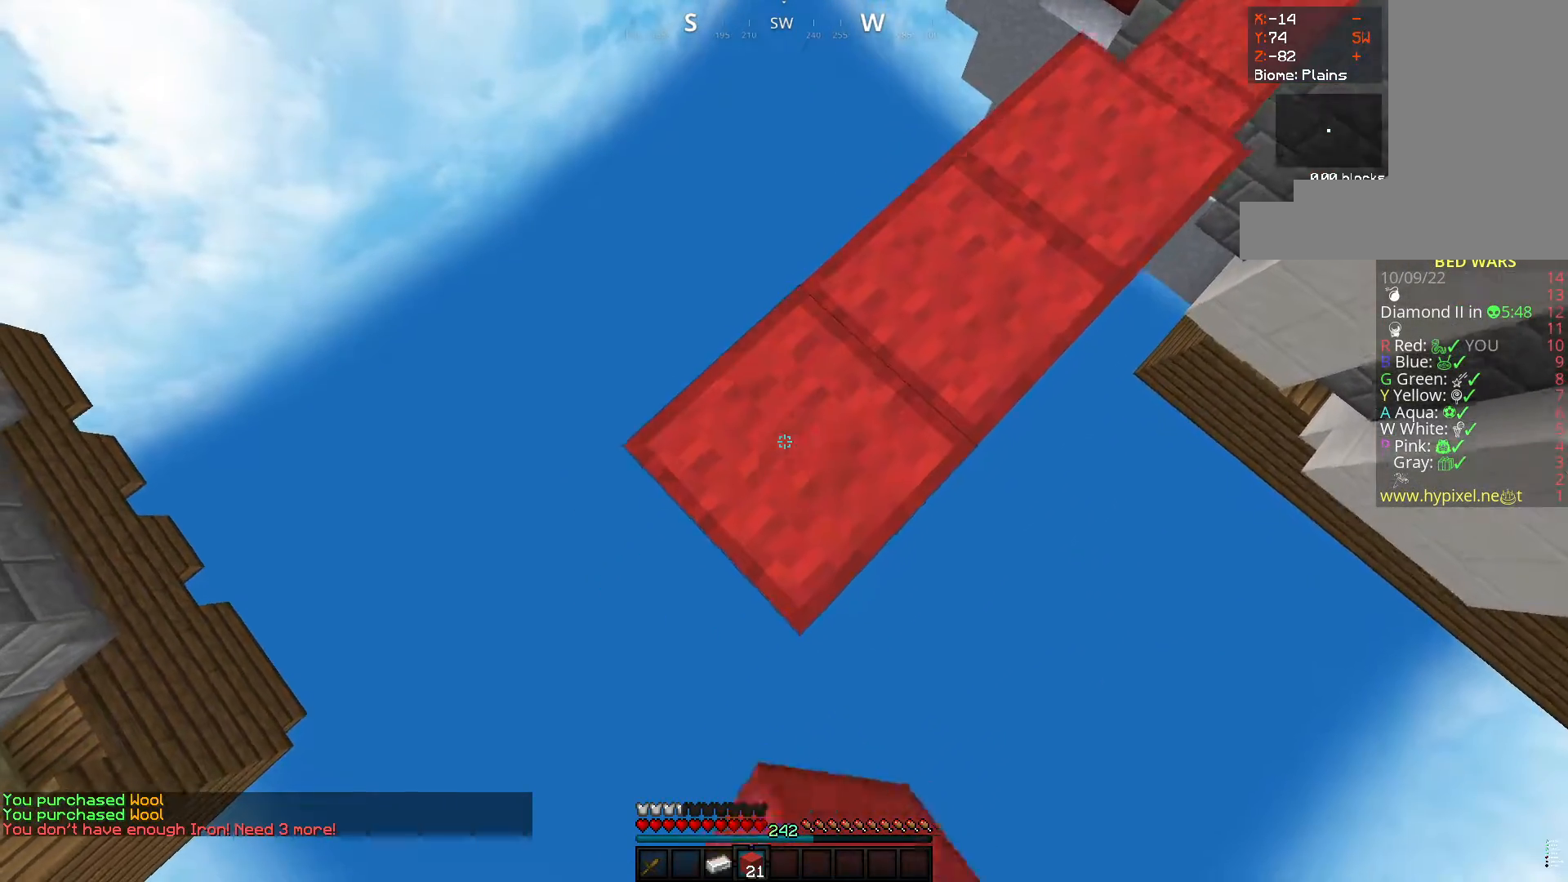
{"keys": ["a", "s"], "mouse": [], "events": [[33, "mouse_right", "up"], [167, "mouse_right", "down"], [367, "mouse_right", "up"]]}
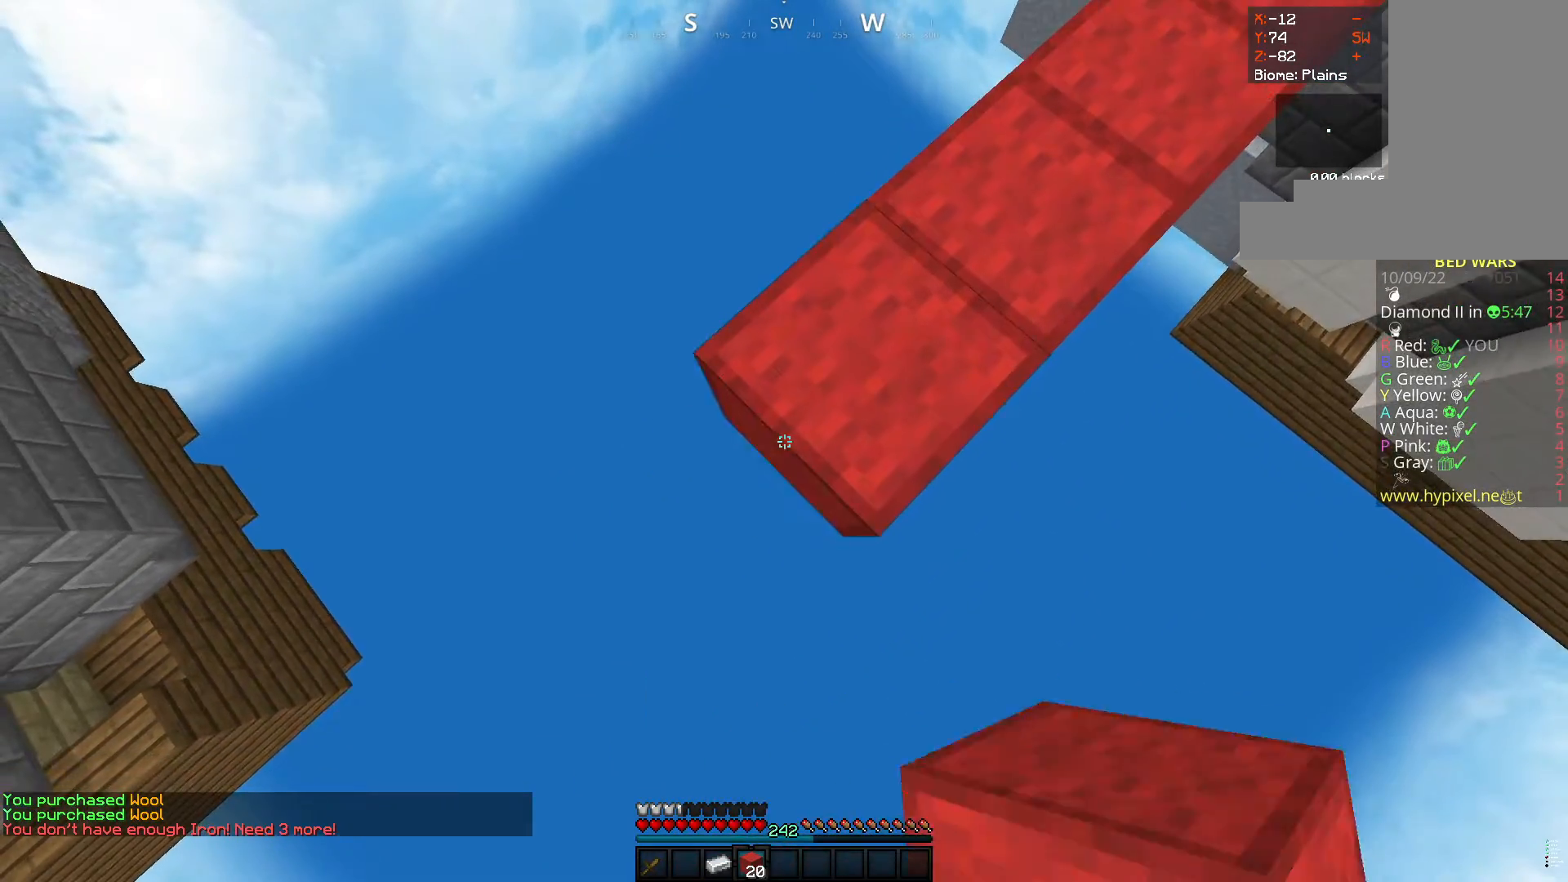
{"keys": ["a", "s"], "mouse": ["right"], "events": [[17, "mouse_right", "down"], [217, "mouse_right", "up"], [350, "mouse_right", "down"]]}
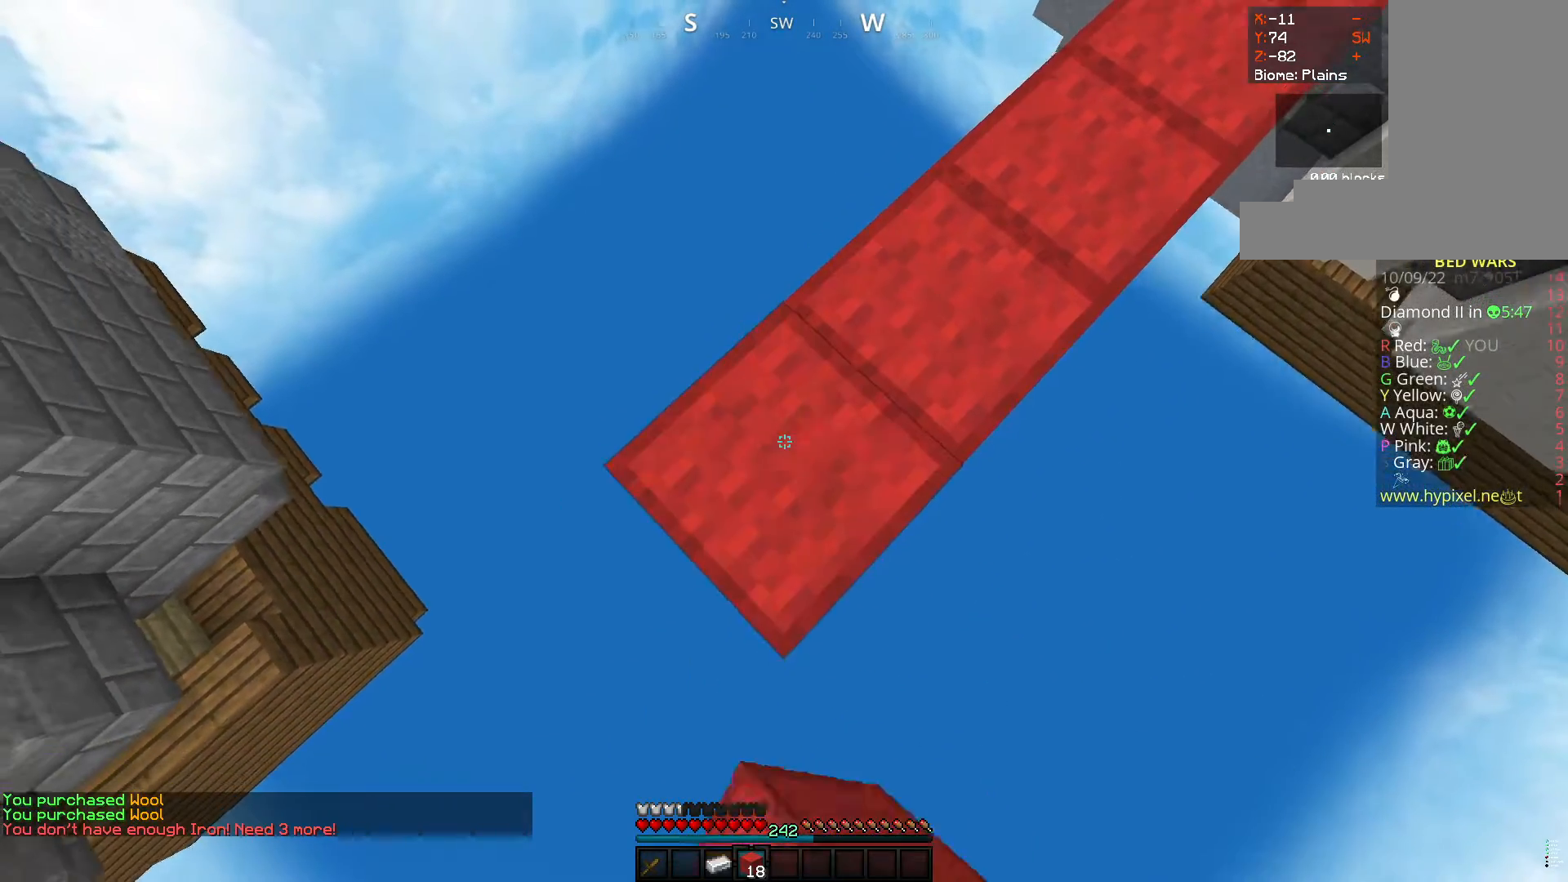
{"keys": ["a", "s"], "mouse": [], "events": [[67, "mouse_right", "up"], [200, "mouse_right", "down"], [417, "mouse_right", "up"]]}
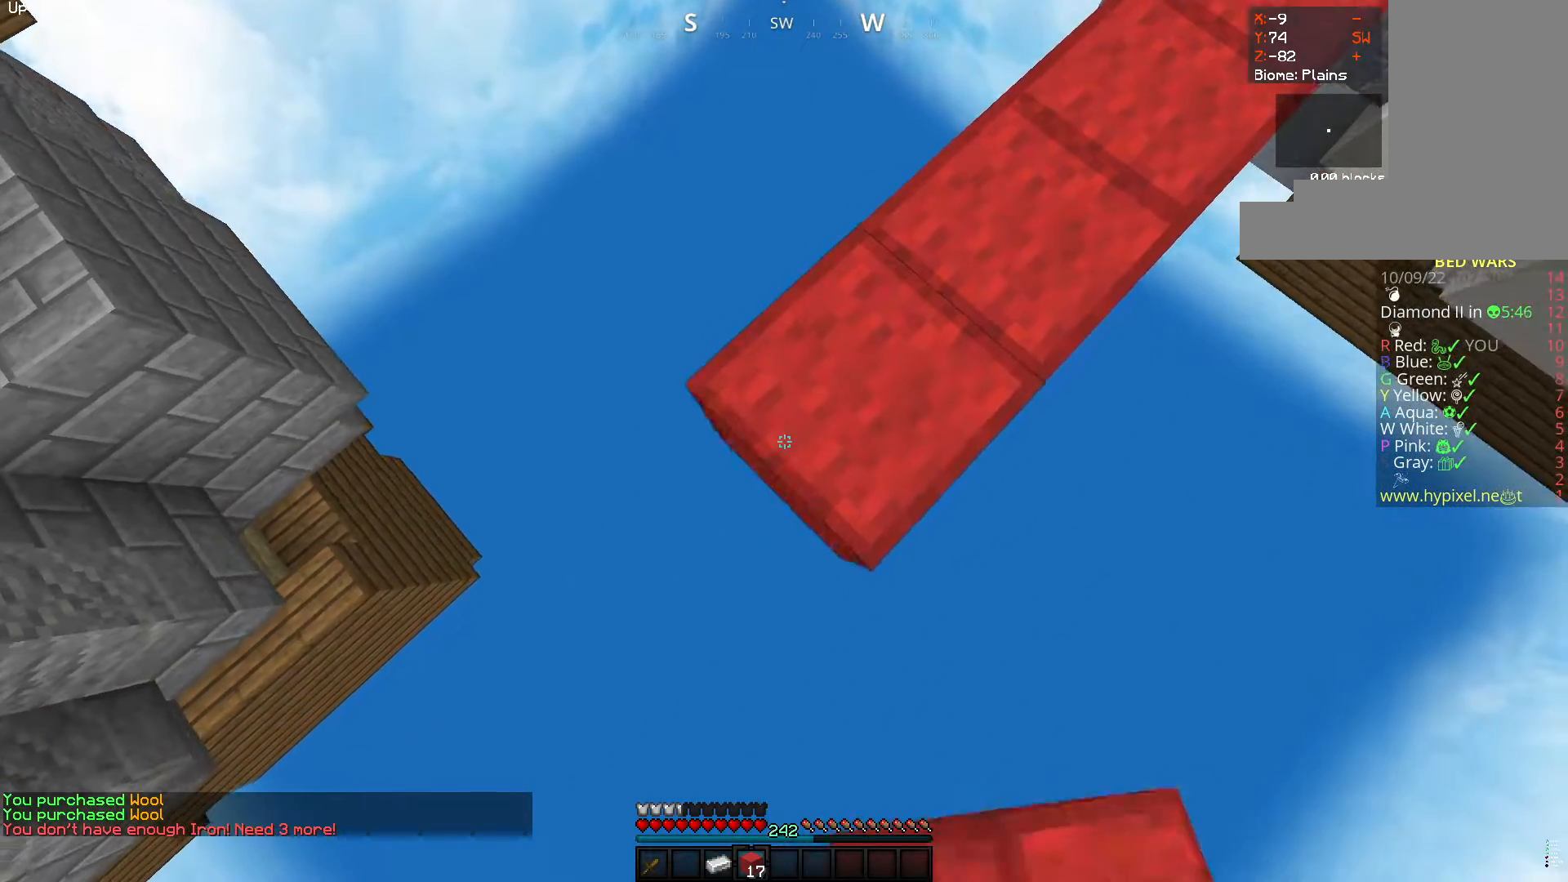
{"keys": ["a", "s"], "mouse": ["right"], "events": [[83, "mouse_right", "down"], [283, "mouse_right", "up"], [400, "mouse_right", "down"]]}
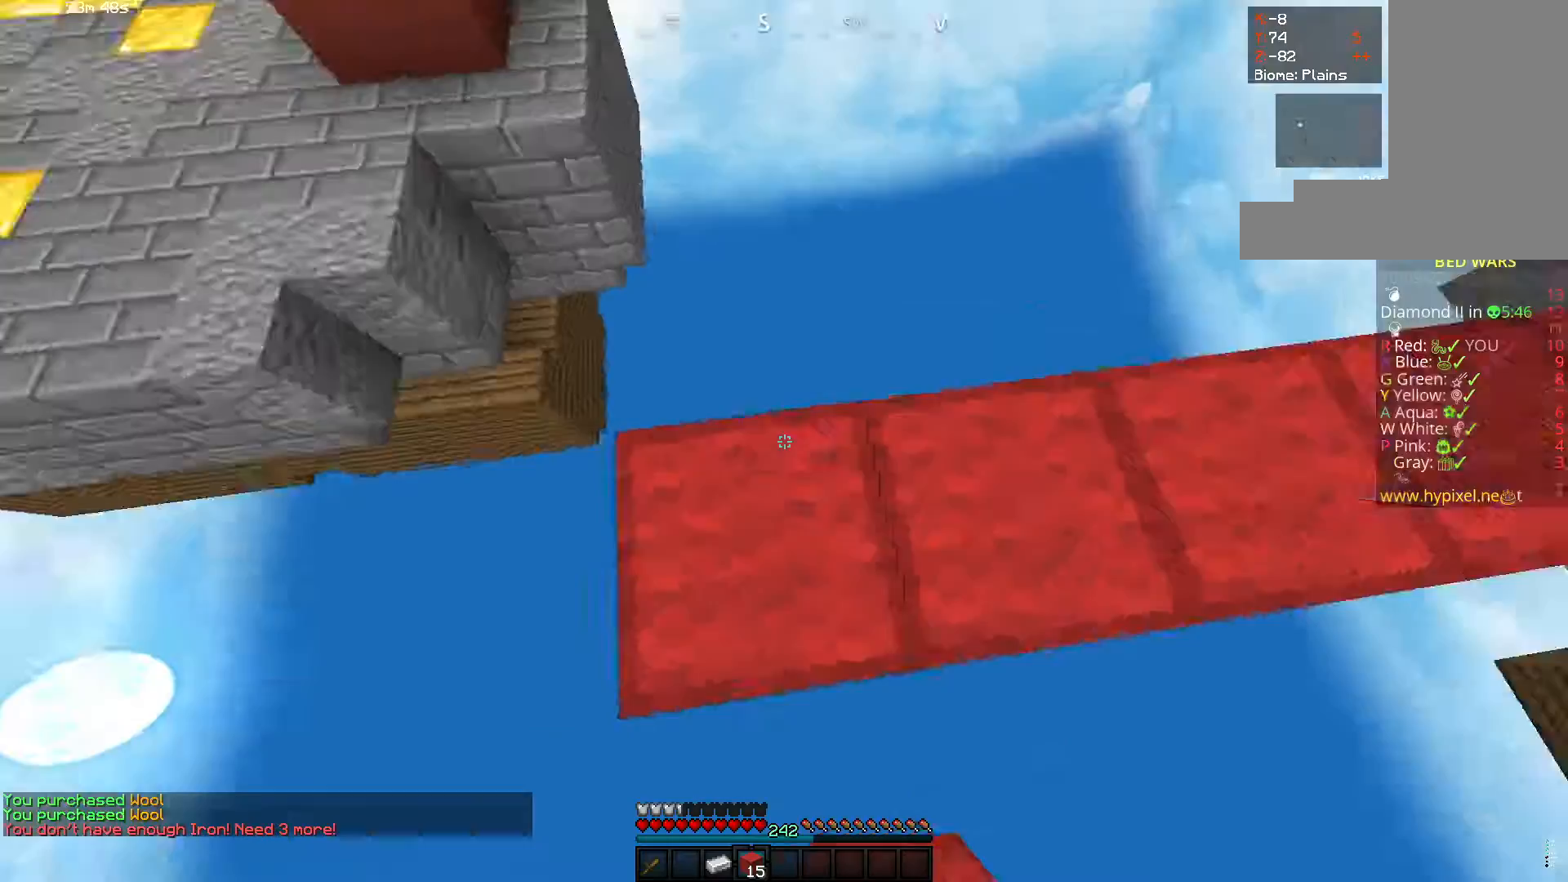
{"keys": ["space", "w"], "mouse": [], "events": [[100, "s", "up"], [117, "mouse_right", "up"], [150, "a", "up"], [217, "w", "down"], [400, "space", "down"]]}
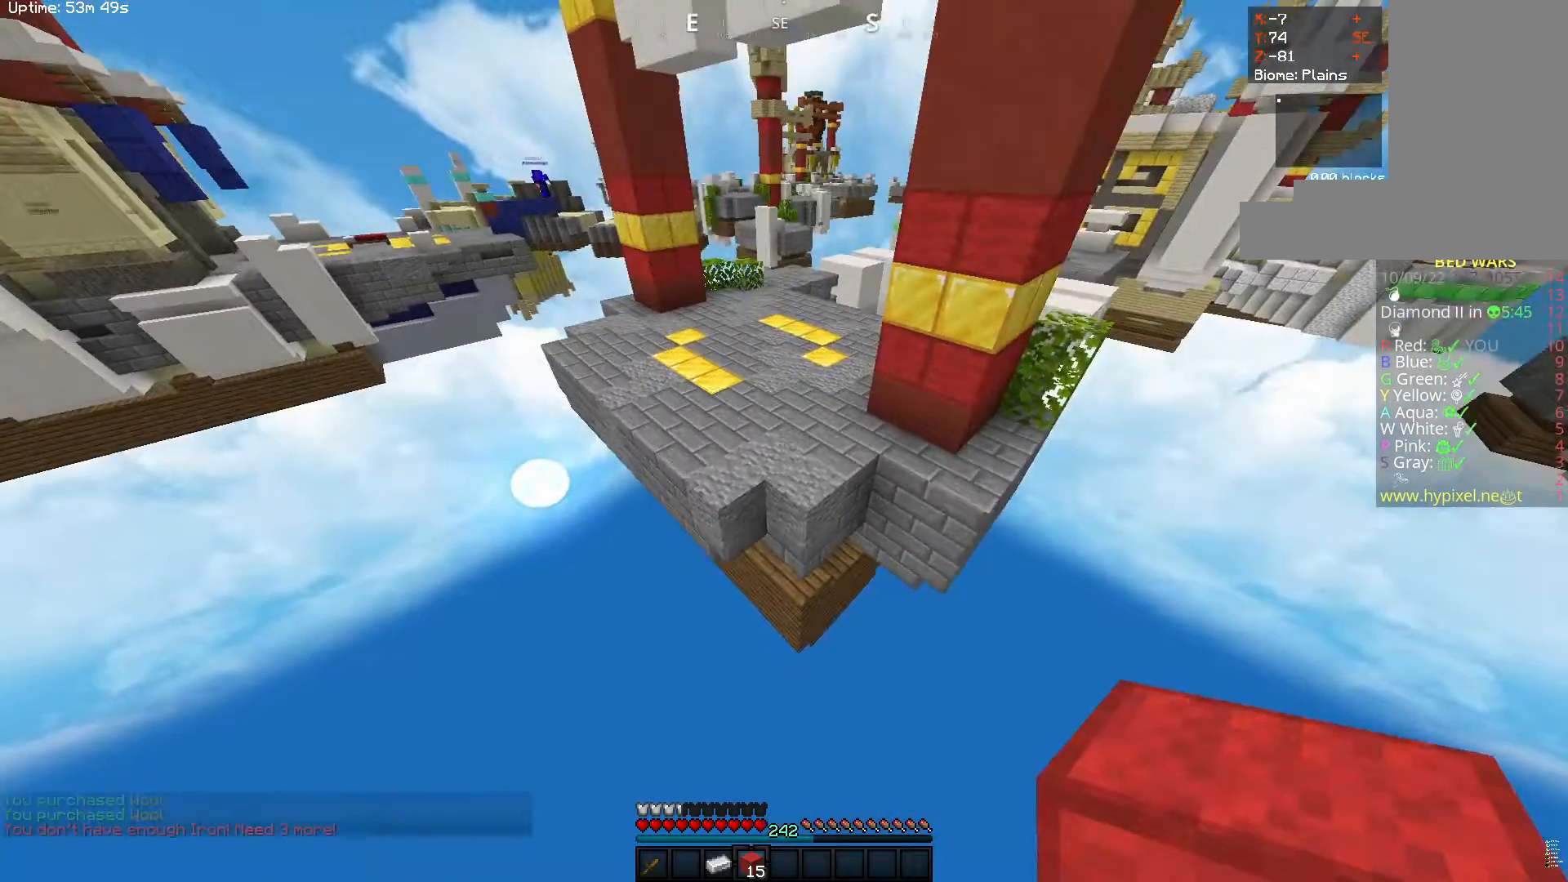
{"keys": ["w"], "mouse": [], "events": [[167, "space", "up"]]}
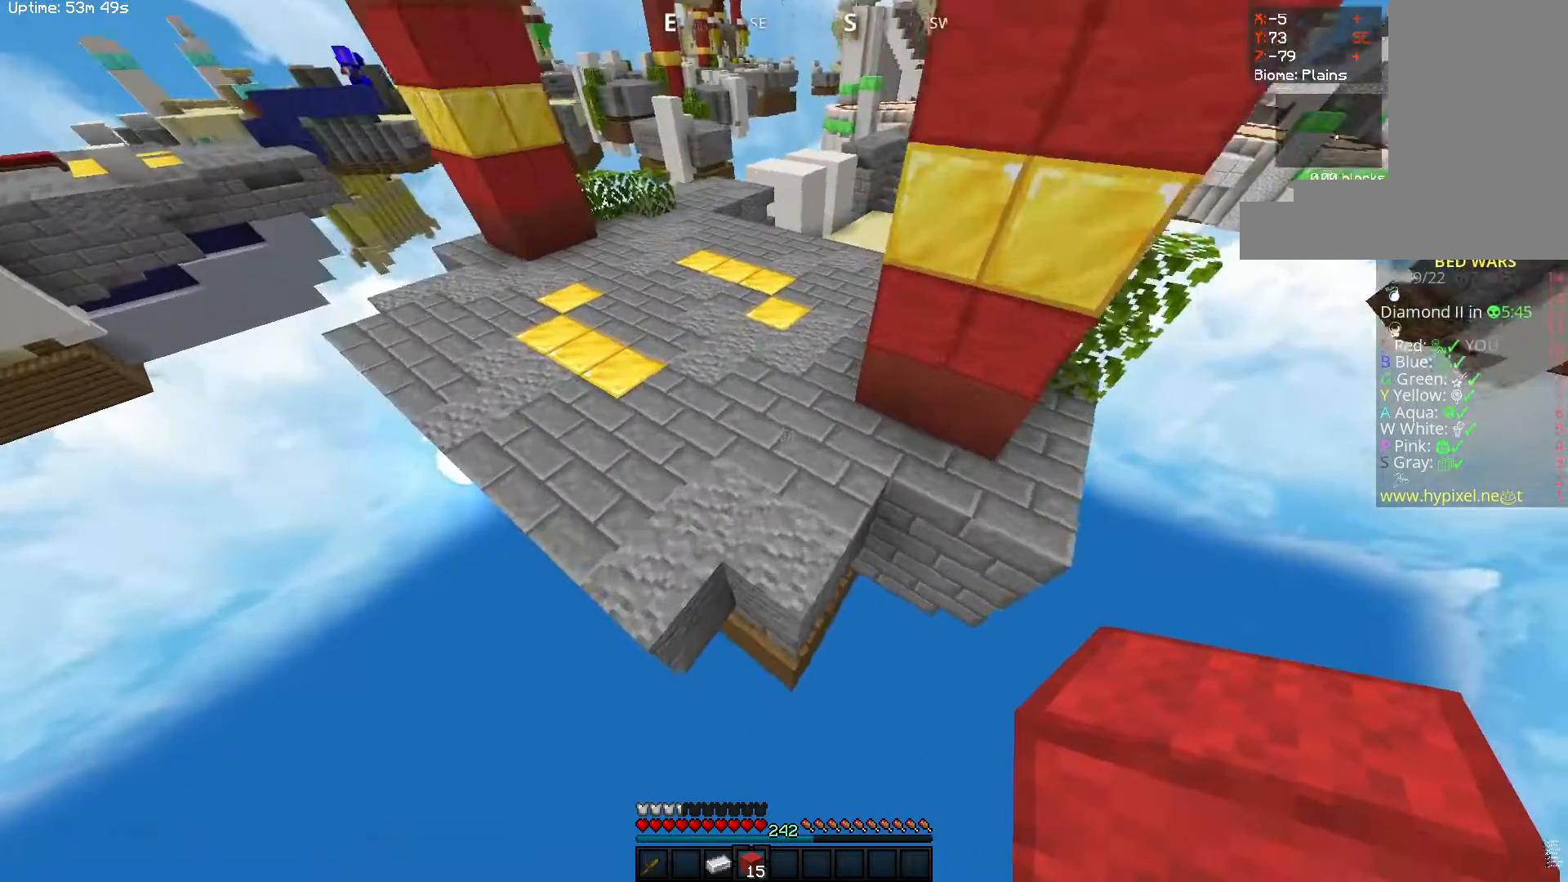
{"keys": ["space", "w"], "mouse": [], "events": [[333, "space", "down"]]}
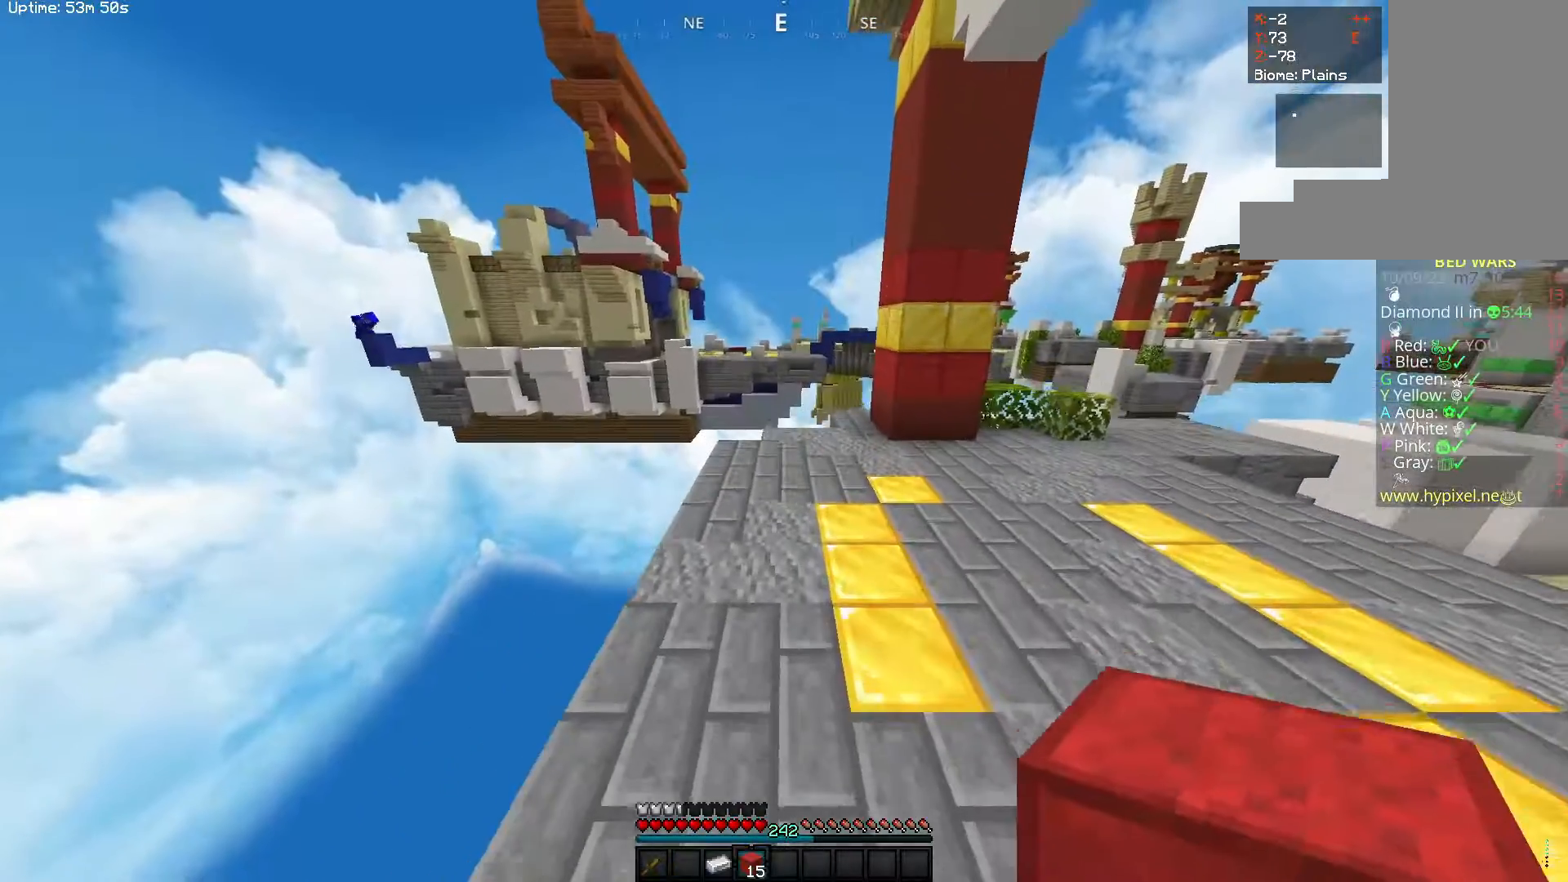
{"keys": ["w"], "mouse": ["left"], "events": [[33, "a", "down"], [100, "space", "up"], [350, "a", "up"], [417, "mouse_left", "down"]]}
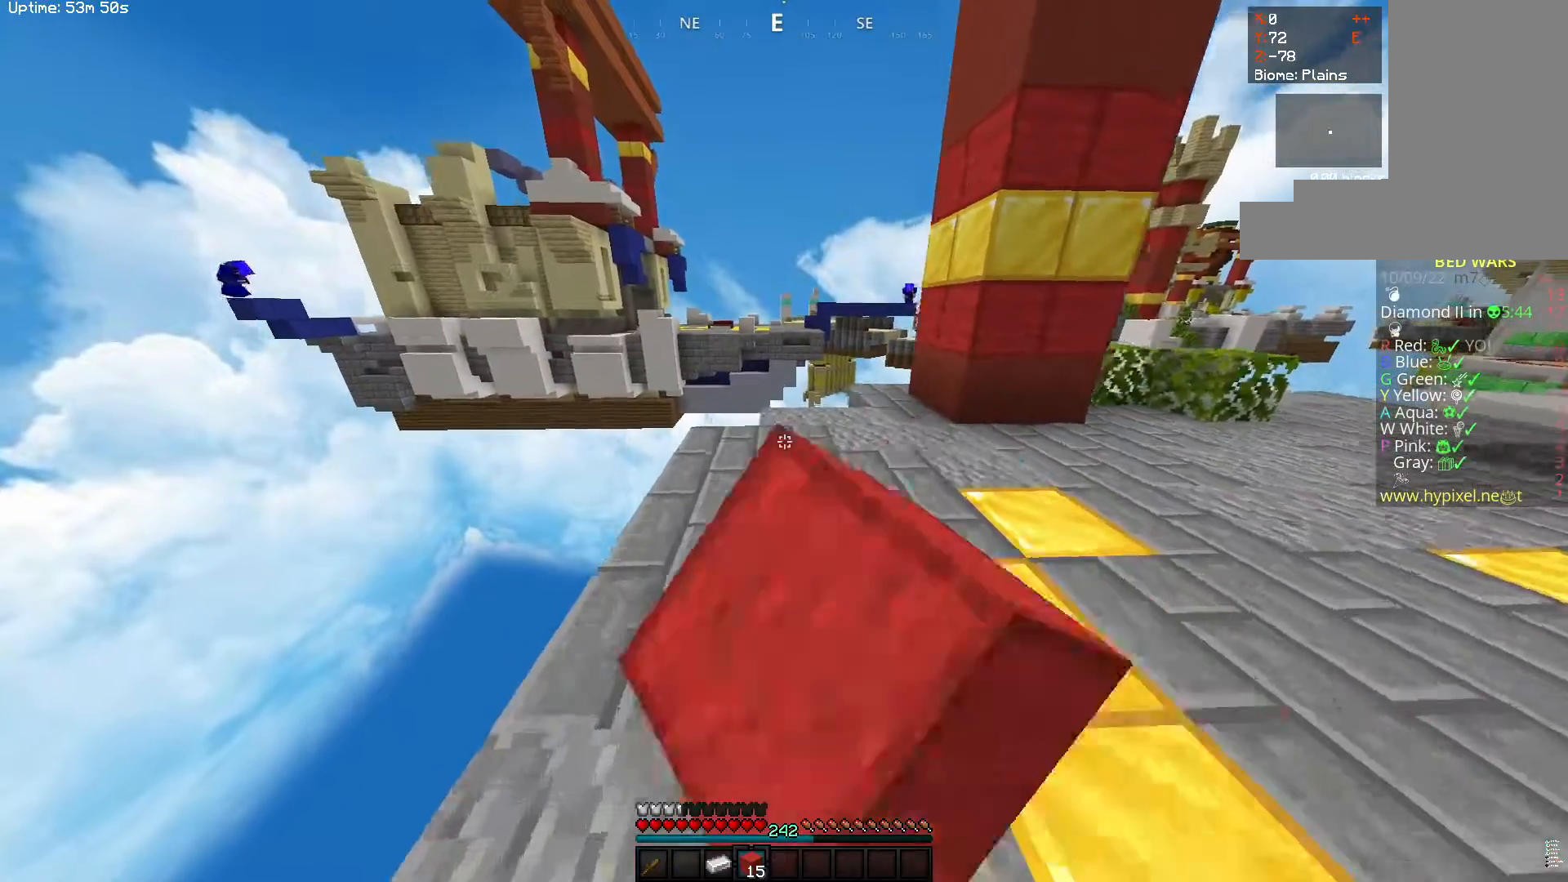
{"keys": ["w"], "mouse": ["right"], "events": [[67, "d", "down"], [183, "mouse_left", "up"], [333, "mouse_right", "down"], [350, "d", "up"]]}
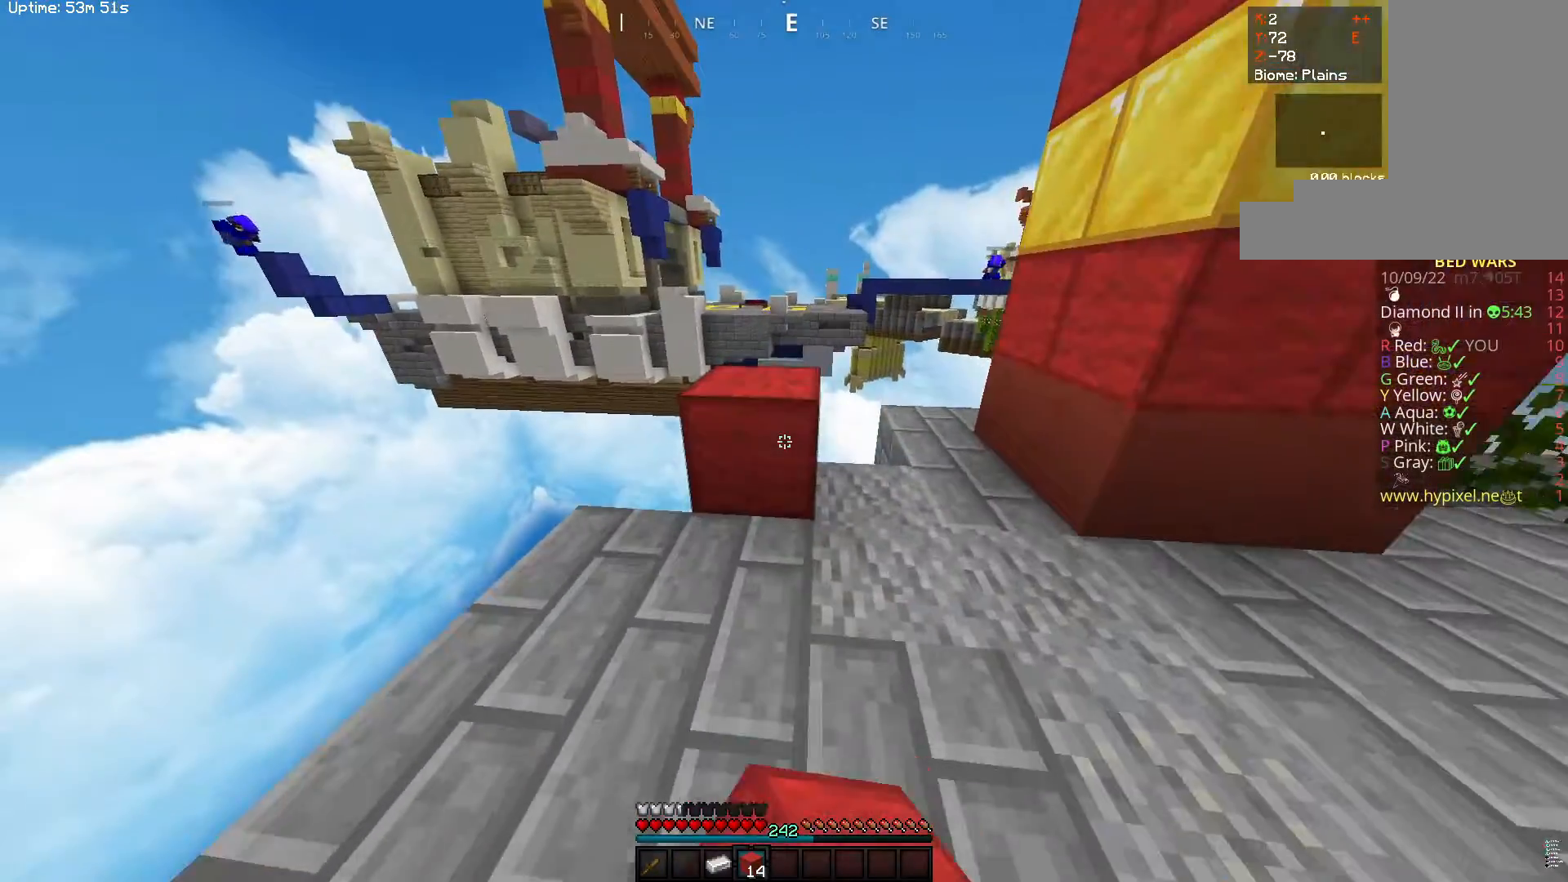
{"keys": ["d", "s"], "mouse": [], "events": [[50, "mouse_right", "up"], [67, "space", "down"], [200, "d", "down"], [367, "s", "down"], [383, "space", "up"], [383, "w", "up"]]}
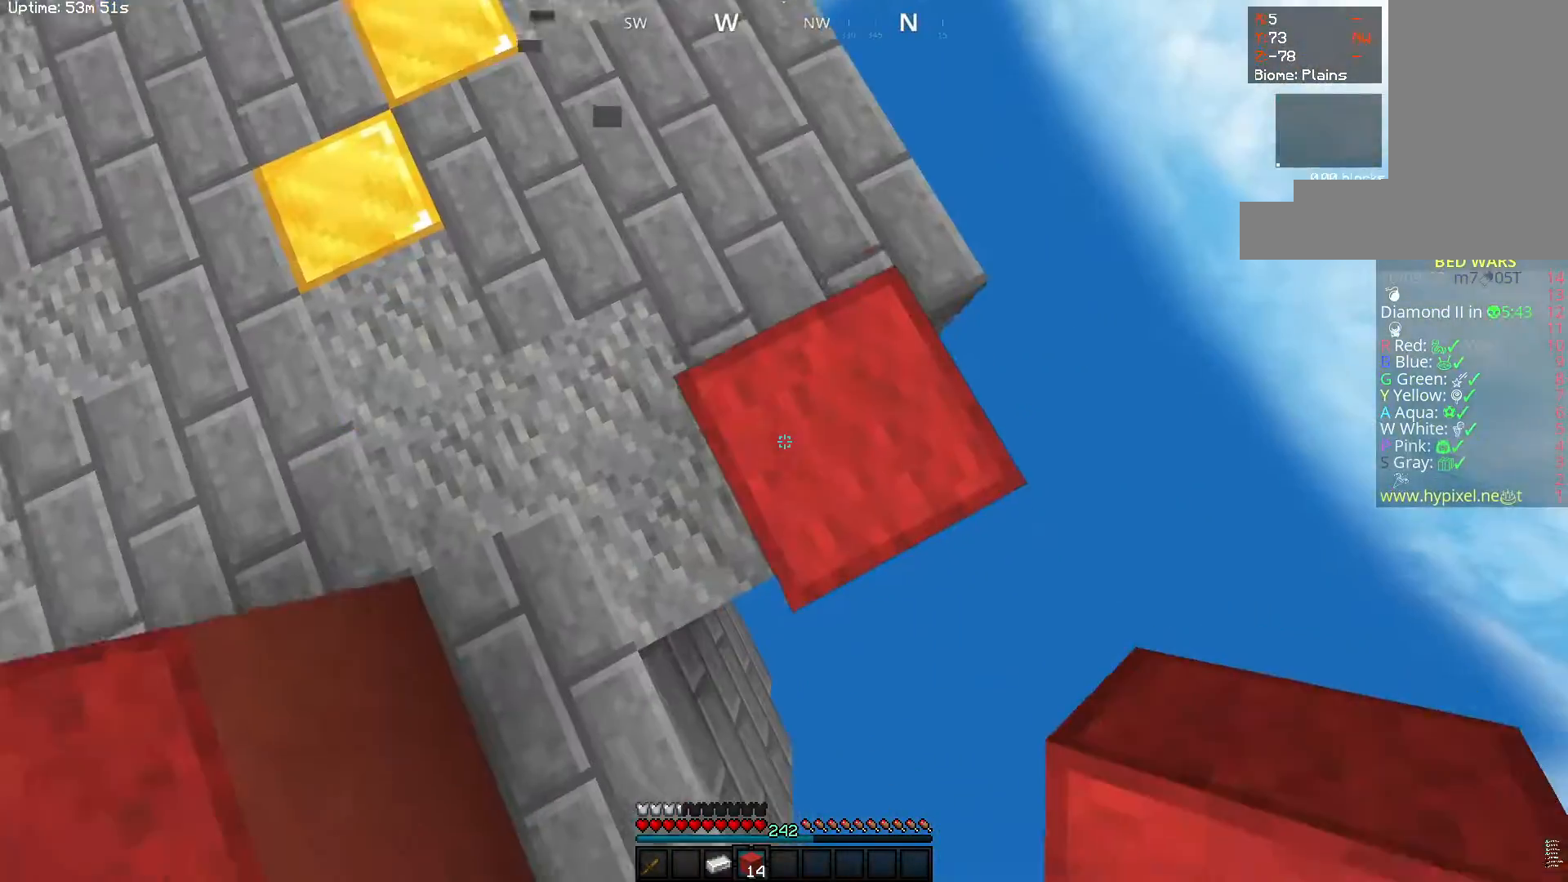
{"keys": ["d", "s"], "mouse": ["right"], "events": [[183, "mouse_right", "down"], [183, "space", "down"], [467, "space", "up"]]}
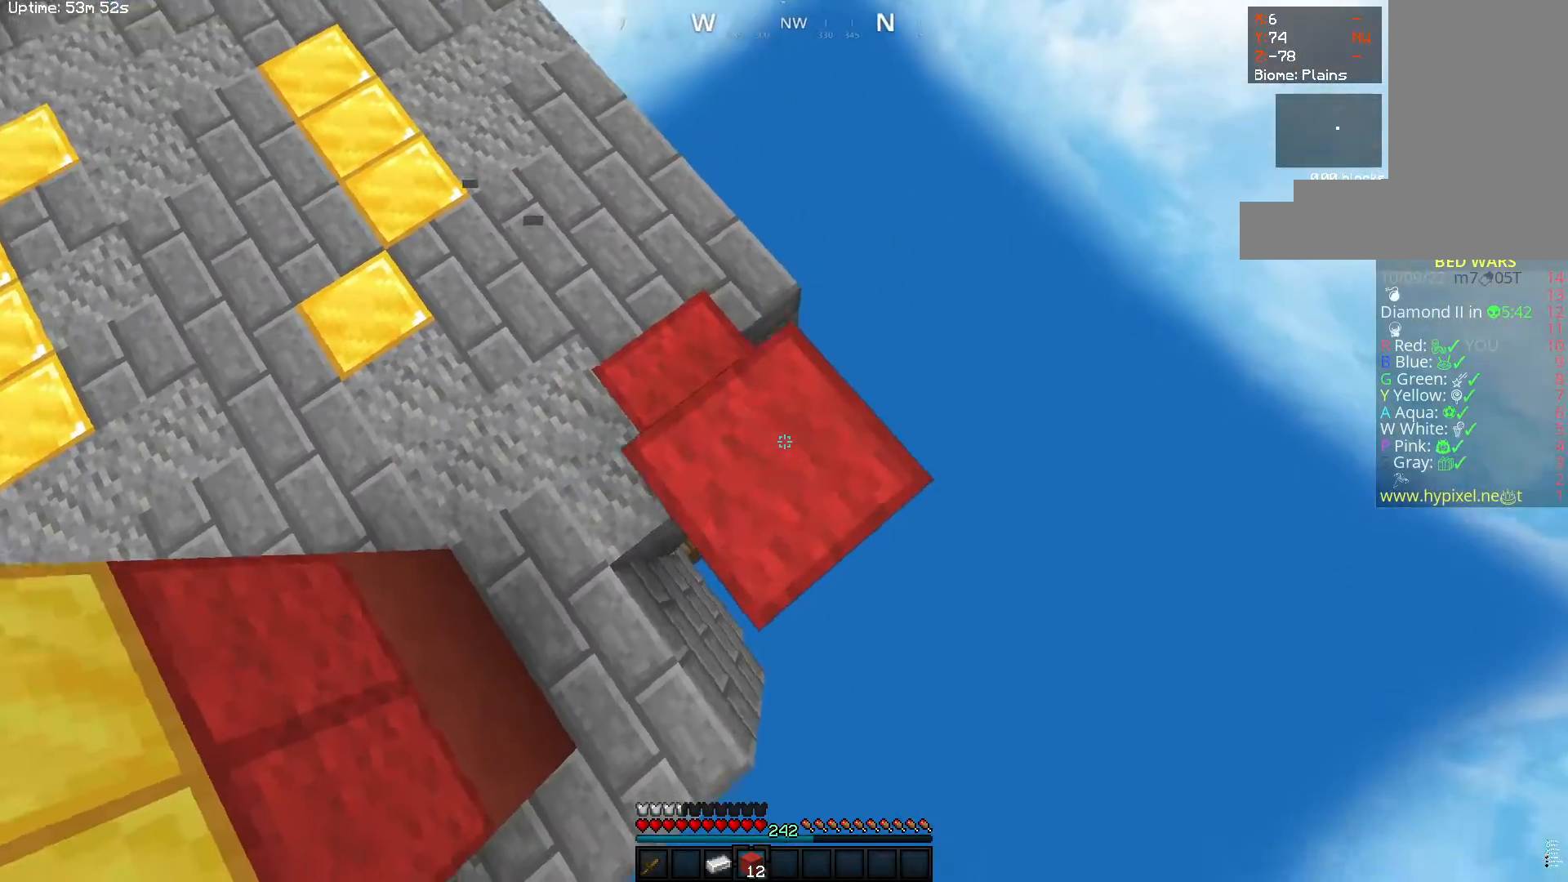
{"keys": ["d", "s"], "mouse": [], "events": [[500, "mouse_right", "up"]]}
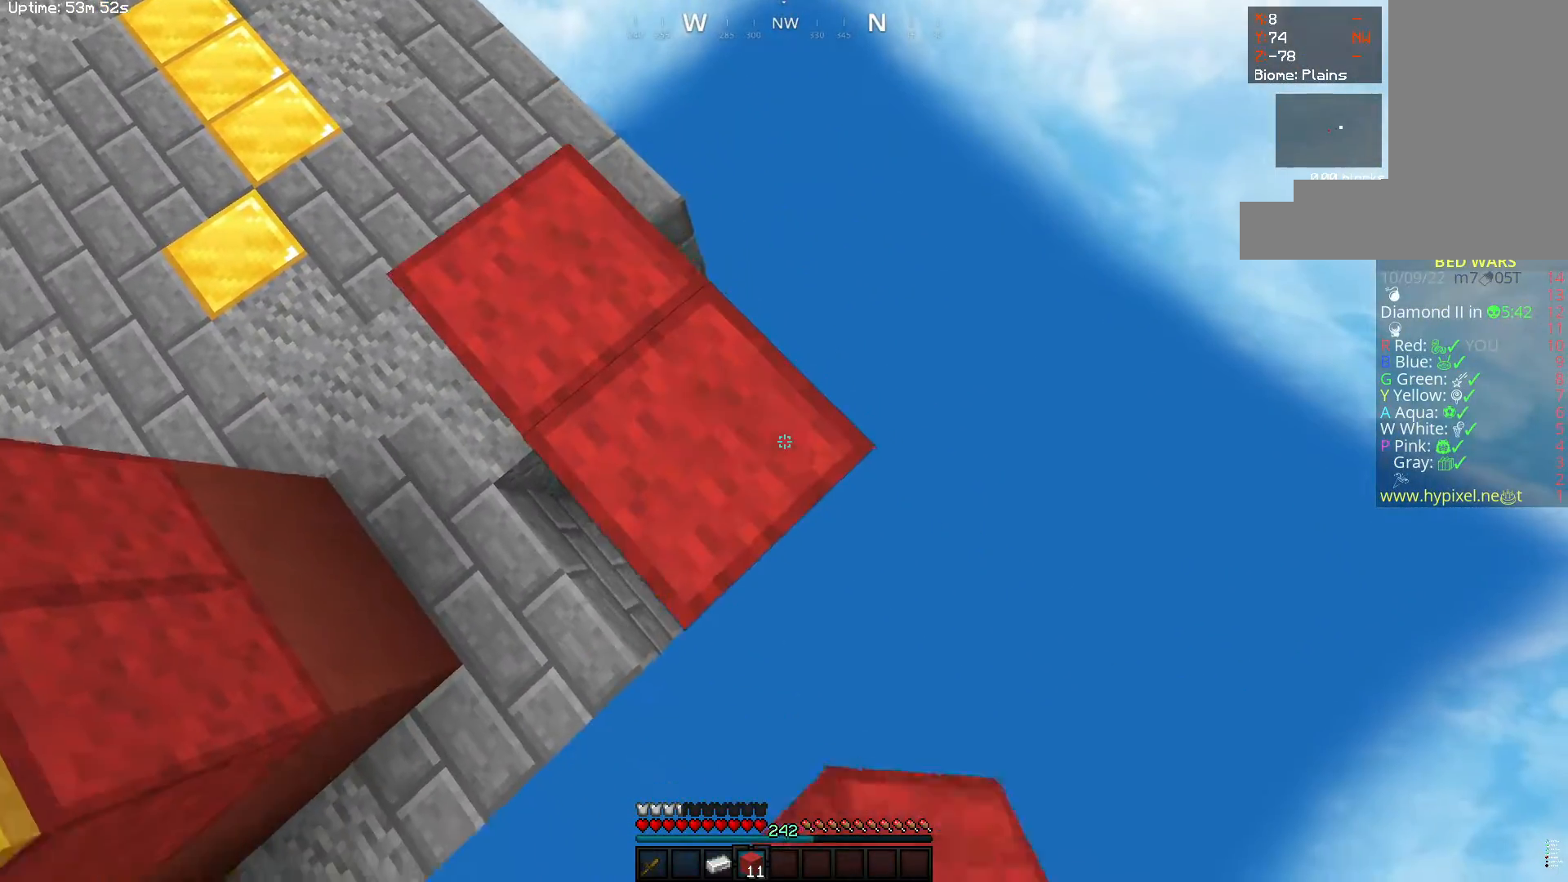
{"keys": ["d", "s"], "mouse": ["right"], "events": [[100, "mouse_right", "down"], [317, "mouse_right", "up"], [433, "mouse_right", "down"]]}
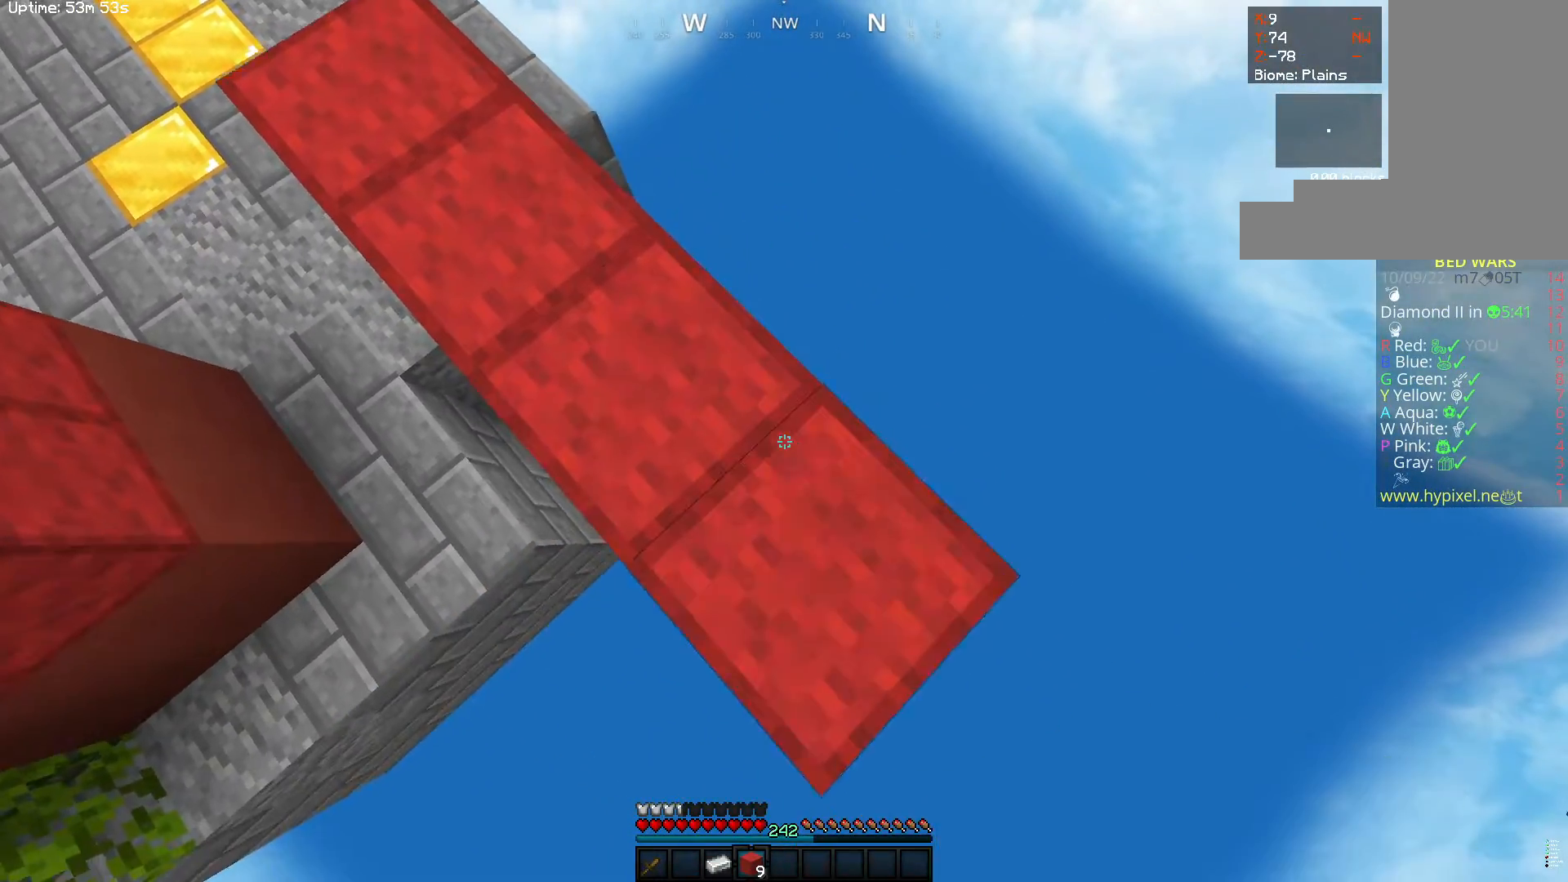
{"keys": ["d", "s"], "mouse": ["right"], "events": [[150, "mouse_right", "up"], [300, "mouse_right", "down"]]}
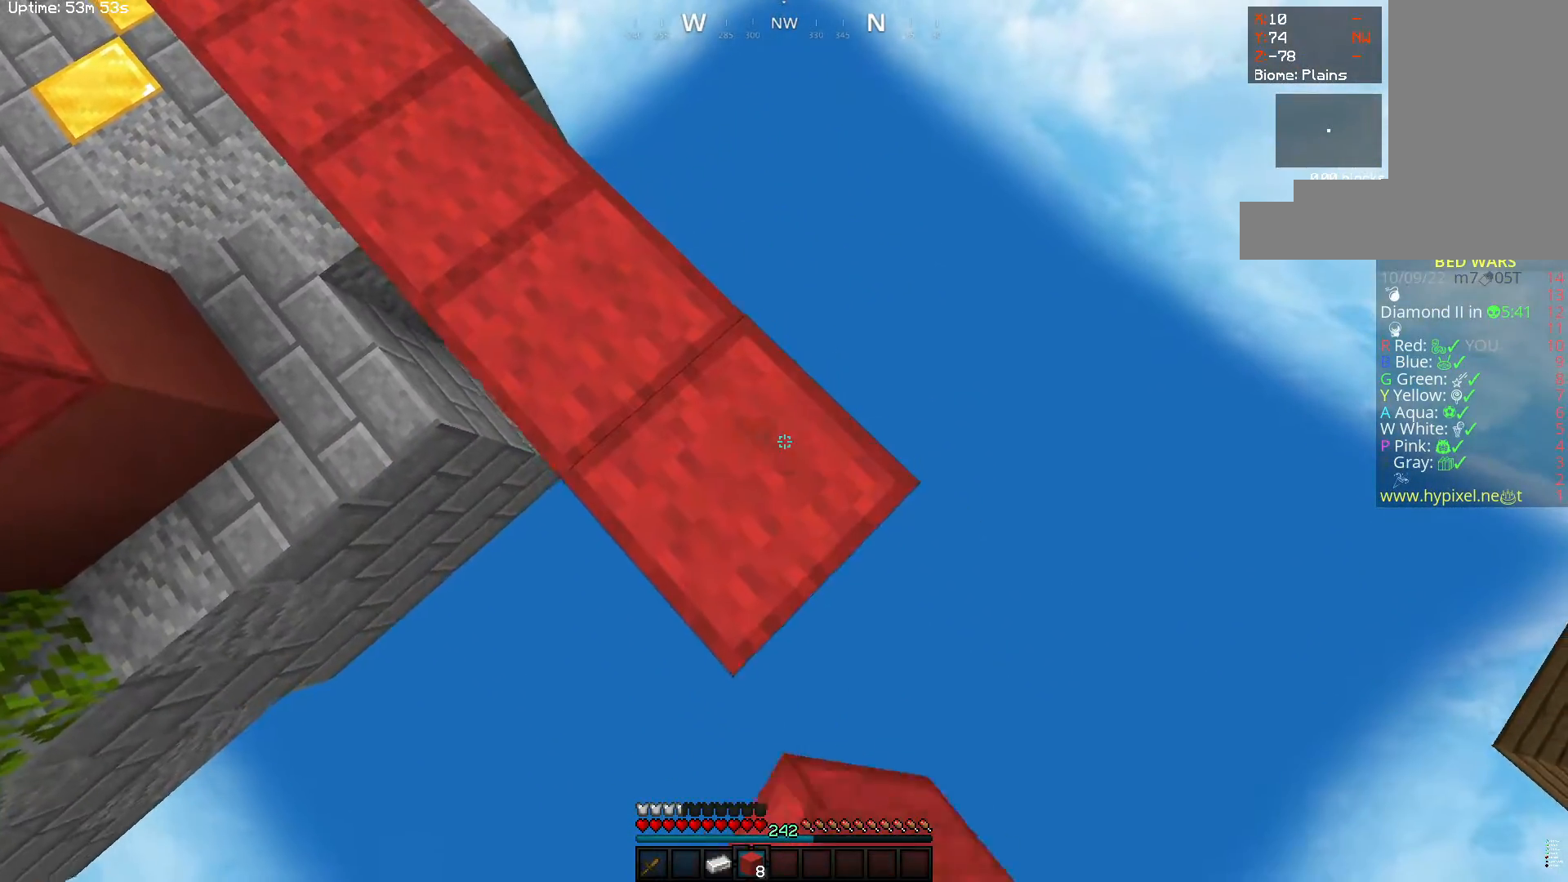
{"keys": ["d", "s"], "mouse": [], "events": [[17, "mouse_right", "up"], [167, "mouse_right", "down"], [367, "mouse_right", "up"]]}
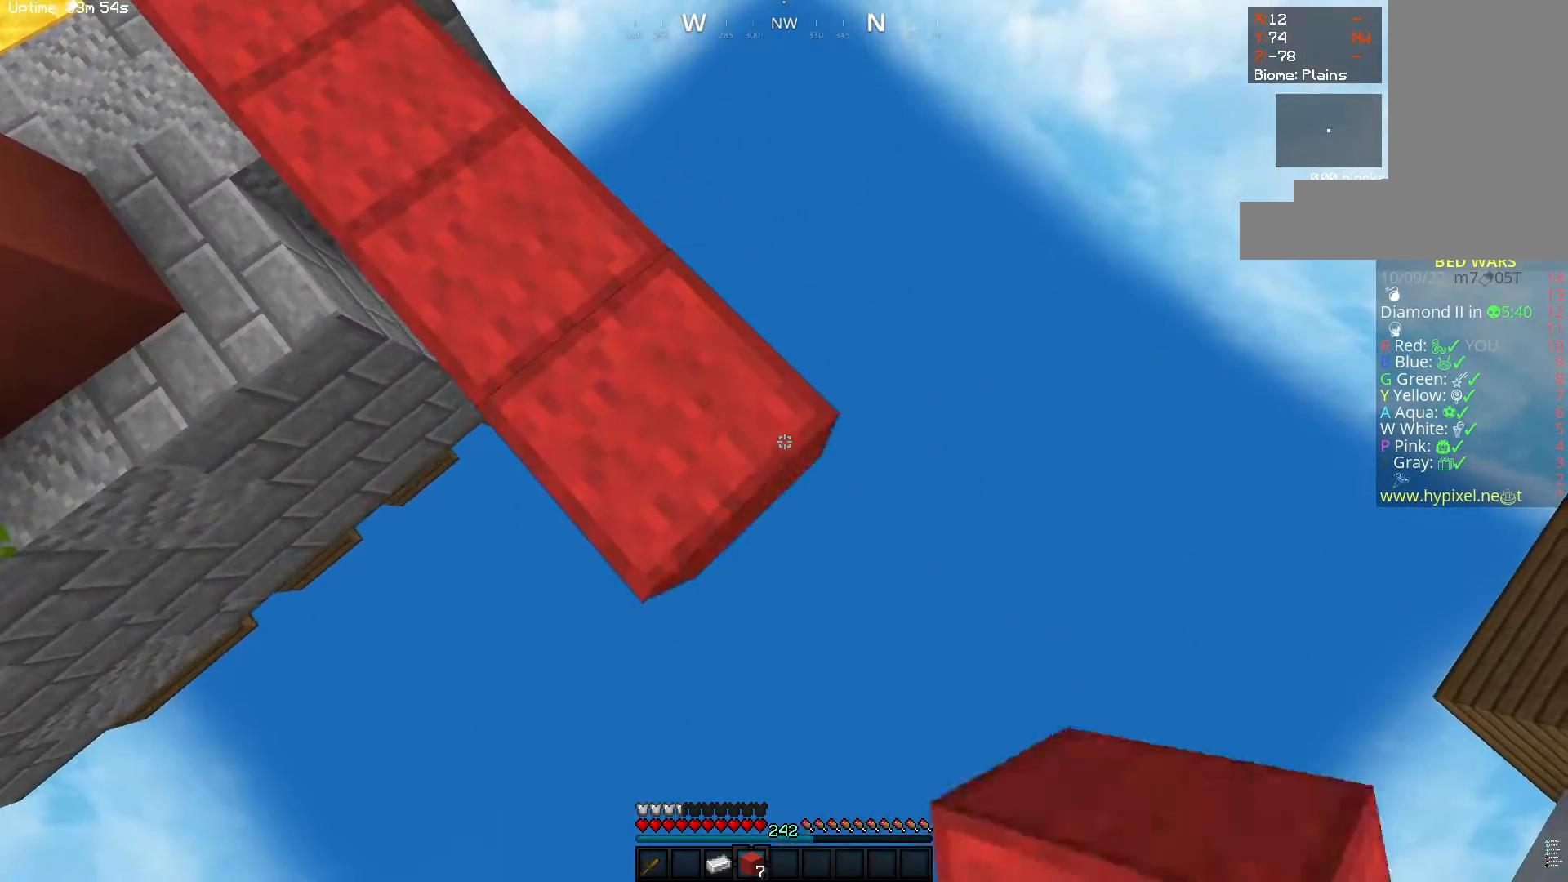
{"keys": ["d", "s"], "mouse": ["right"], "events": [[17, "mouse_right", "down"], [217, "mouse_right", "up"], [367, "mouse_right", "down"]]}
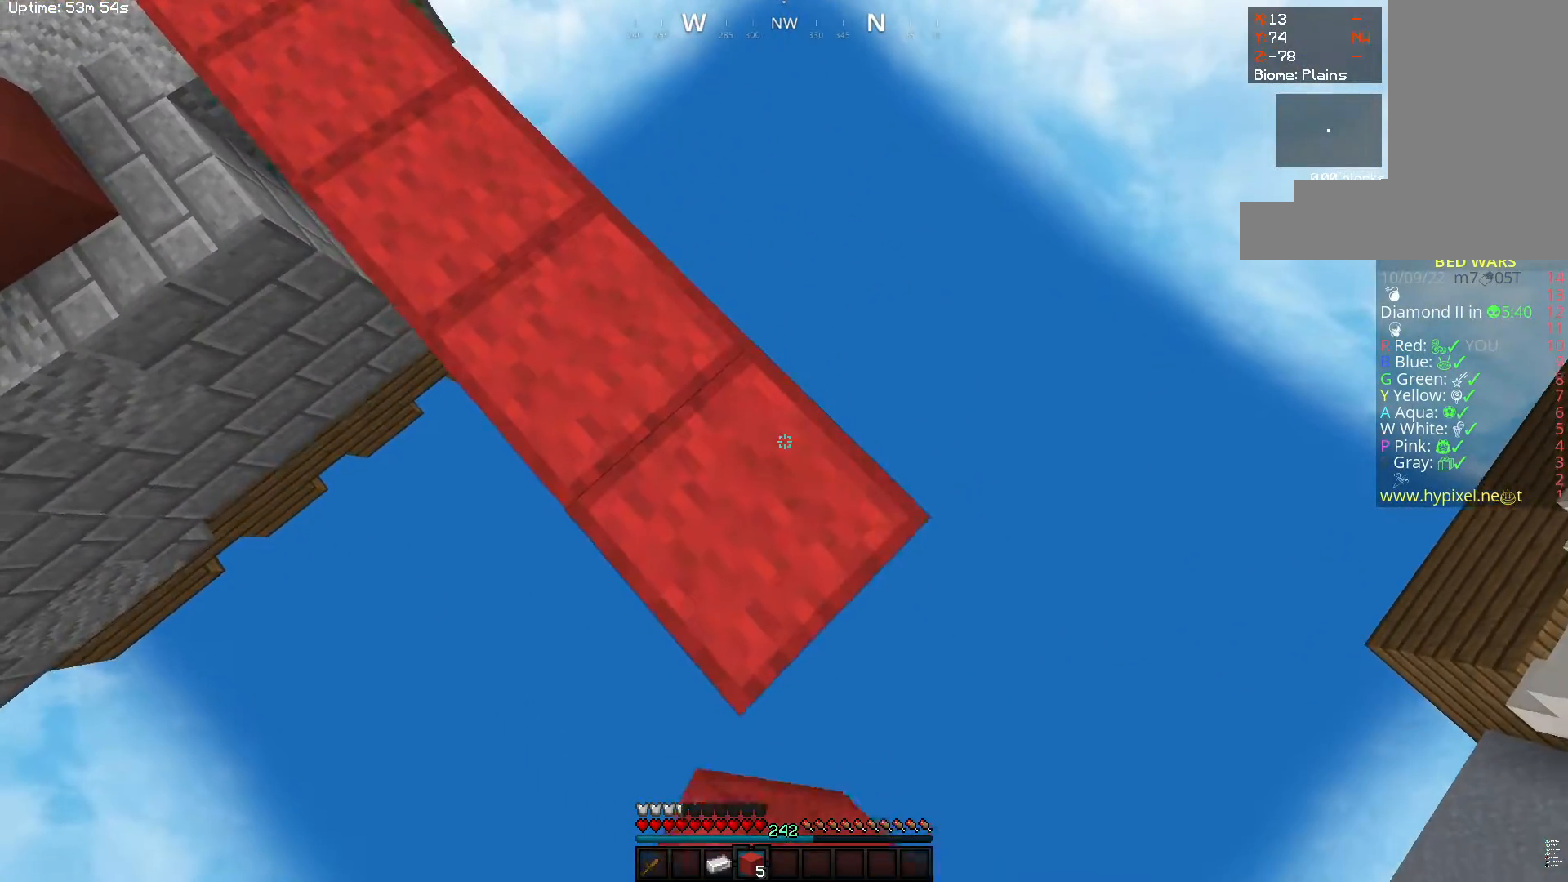
{"keys": ["d", "s"], "mouse": [], "events": [[50, "mouse_right", "up"], [217, "mouse_right", "down"], [450, "mouse_right", "up"]]}
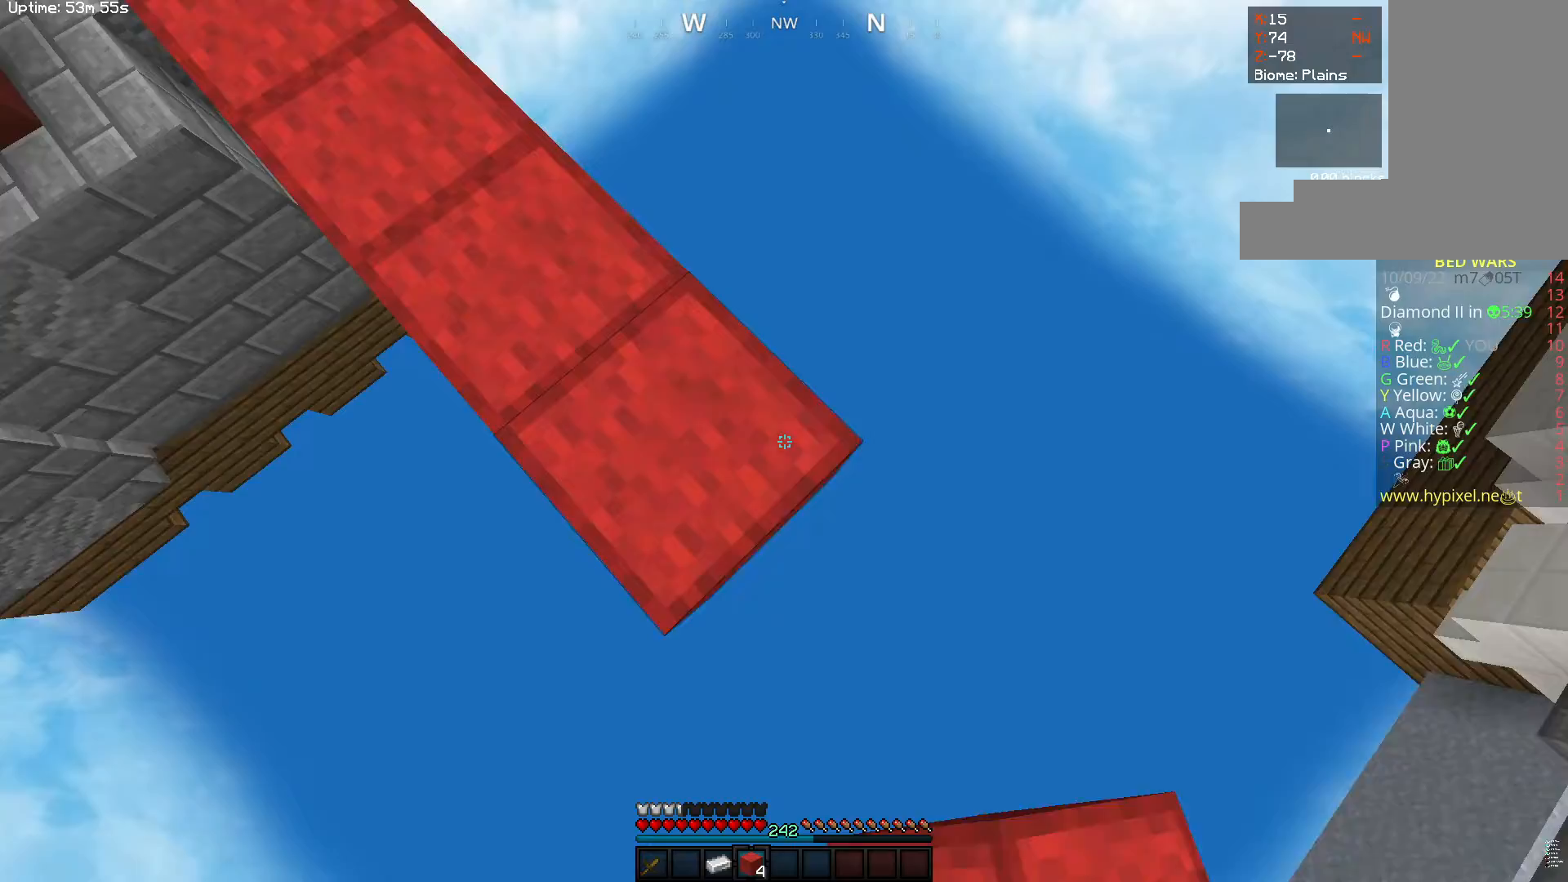
{"keys": ["d", "s"], "mouse": ["right"], "events": [[83, "mouse_right", "down"], [283, "mouse_right", "up"], [467, "mouse_right", "down"]]}
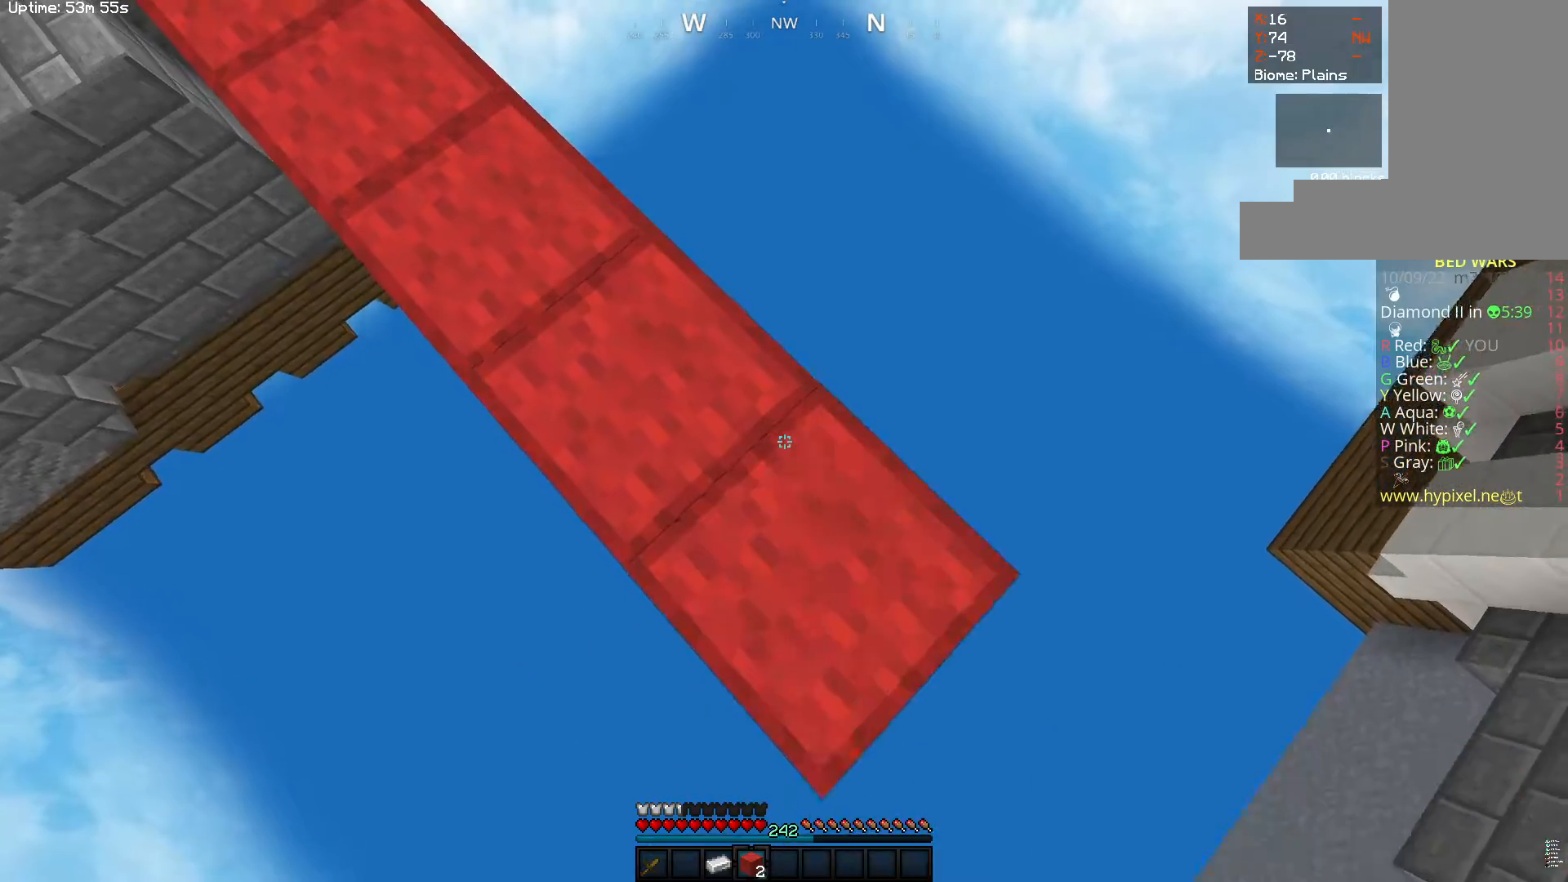
{"keys": ["d", "s"], "mouse": [], "events": [[150, "mouse_right", "up"], [283, "mouse_right", "down"], [483, "mouse_right", "up"]]}
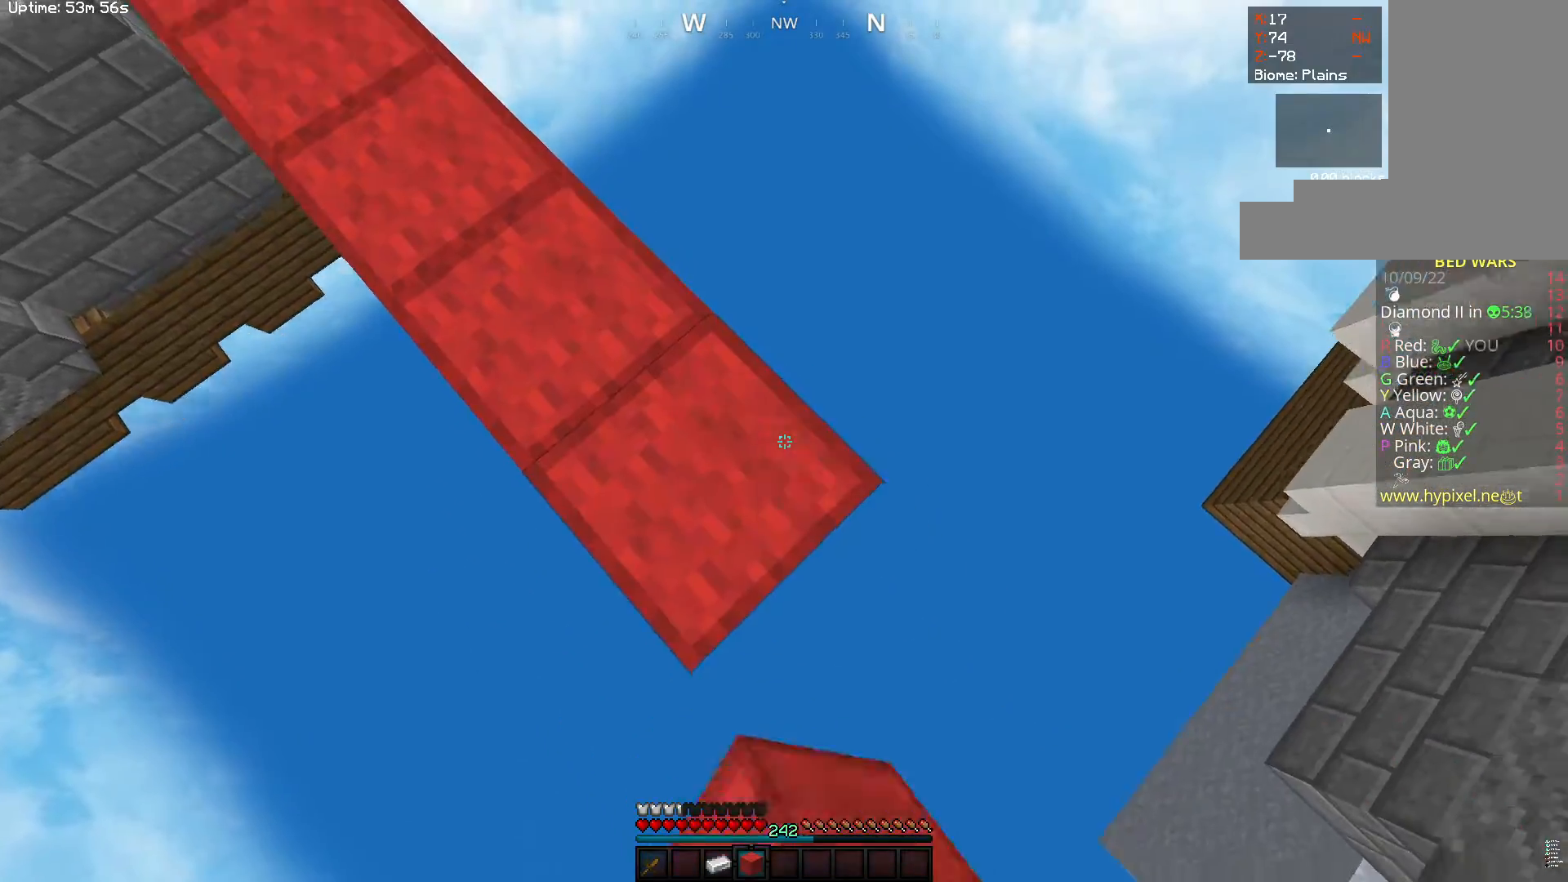
{"keys": ["s"], "mouse": [], "events": [[150, "mouse_right", "down"], [317, "d", "up"], [350, "mouse_right", "up"]]}